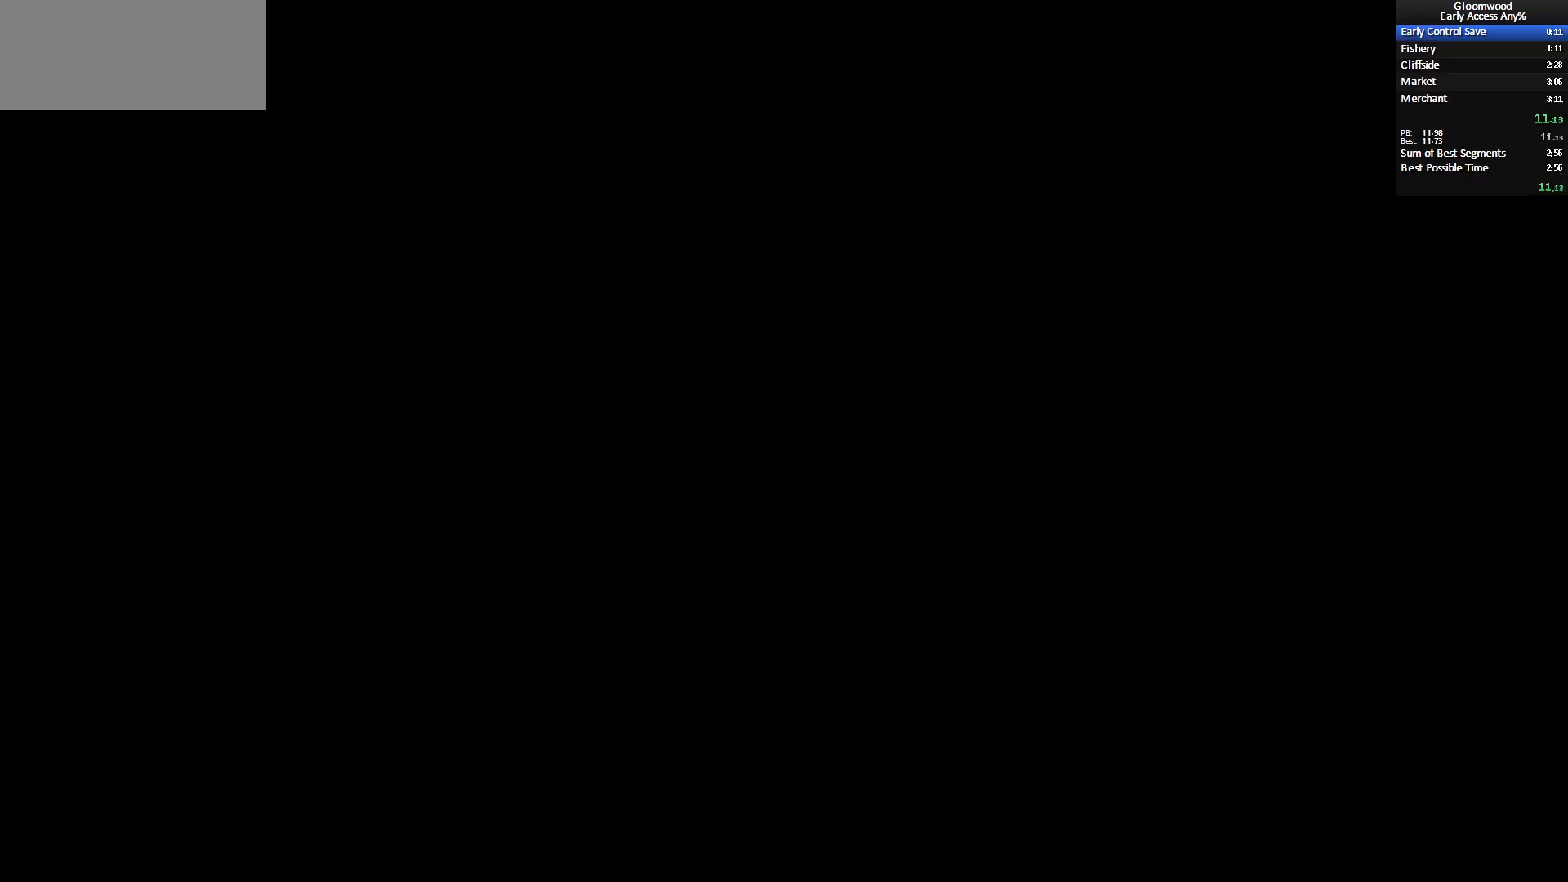
Gameplay with keyboard and mouse; each line is a JSON object with the keys and mouse buttons held at the frame after it. "events" lists presses ("down") and releases ("up") of "0", "1", "2", "3", "4", "5", "6", "7", "8", "9", "a", "alt_l", "alt_r", "b", "backslash", "backspace", "c", "caps_lock", "colon", "comma", "ctrl_l", "ctrl_r", "d", "e", "equals", "escape", "exclam", "f", "f1", "f2", "f3", "f4", "f5", "f6", "g", "h", "i", "j", "k", "l", "lbracket", "m", "minus", "n", "o", "p", "q", "quote", "r", "rbracket", "return", "s", "semicolon", "shift_l", "shift_r", "space", "super", "t", "tab", "tilde", "u", "v", "w", "x", "y", "z", "mouse_left", "mouse_middle", "mouse_right", "mouse_mb4", "mouse_mb5", "mouse_wheel_up" and "mouse_wheel_down" between this image and that frame as [ms after this image, input, new state], when the widget could be followed in between. "mouse_left", "mouse_middle", "mouse_right", "mouse_mb4", "mouse_mb5", "mouse_wheel_up", "mouse_wheel_down" = the "left", "middle", "right", "mb4", "mb5", "wheel_up", "wheel_down" buttons of the "mouse" list. No other keys are recorded. Mouse movement is not recorded. Key names are as the overlay labels them; some are game actions (e.g. jump) rather than physical keys.
{"keys": ["rbracket"], "mouse": [], "events": [[183, "h", "down"], [233, "rbracket", "down"], [317, "h", "up"], [367, "rbracket", "up"], [417, "rbracket", "down"]]}
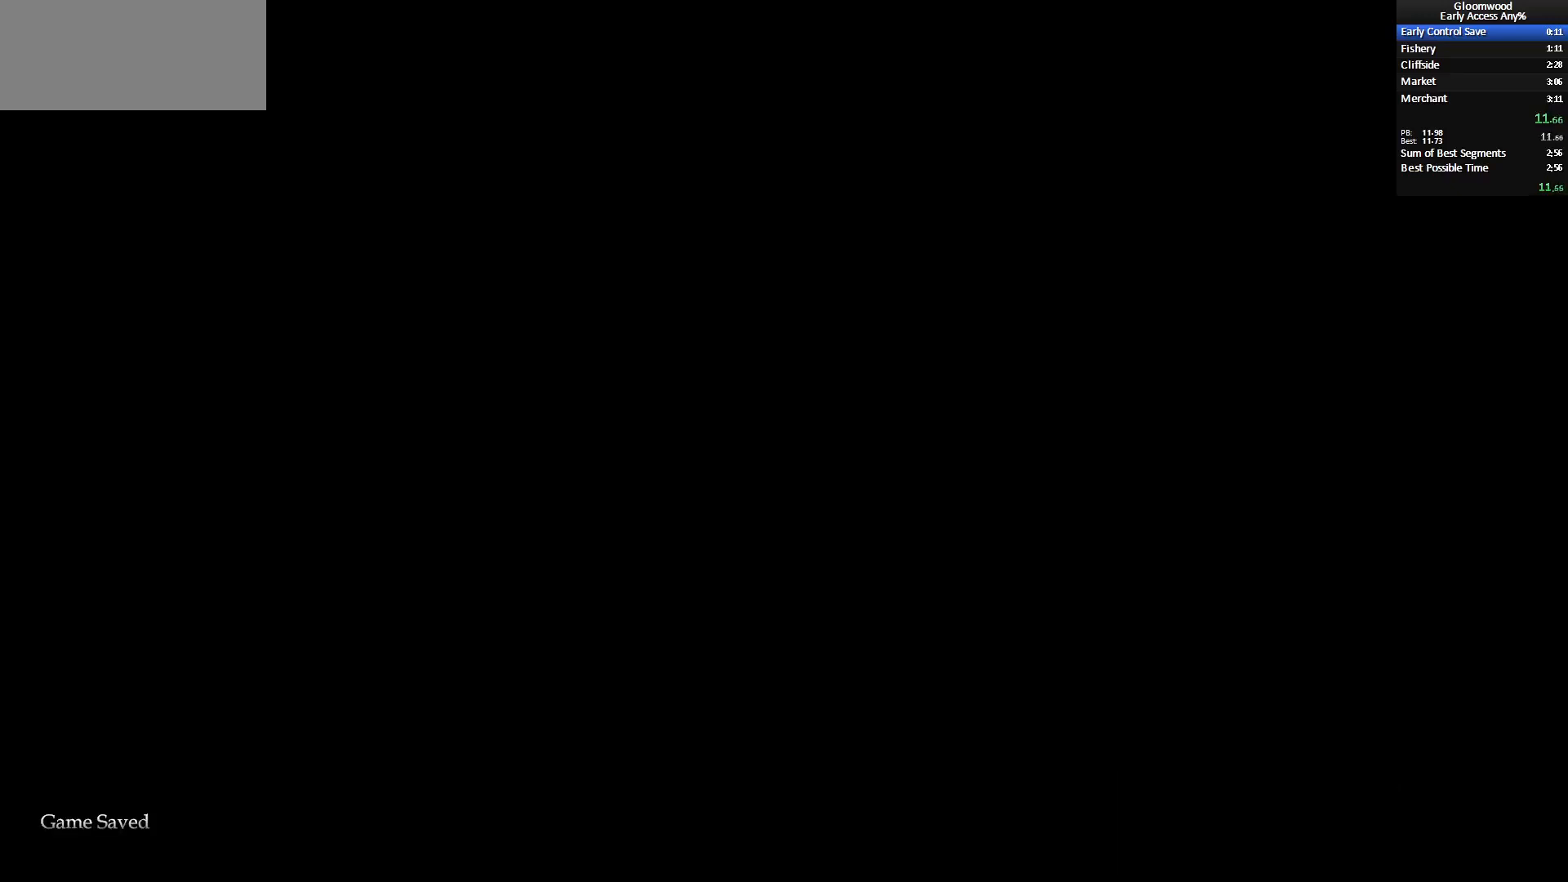
{"keys": ["rbracket"], "mouse": [], "events": [[50, "rbracket", "up"], [200, "rbracket", "down"], [283, "rbracket", "up"], [333, "rbracket", "down"], [433, "rbracket", "up"], [483, "rbracket", "down"]]}
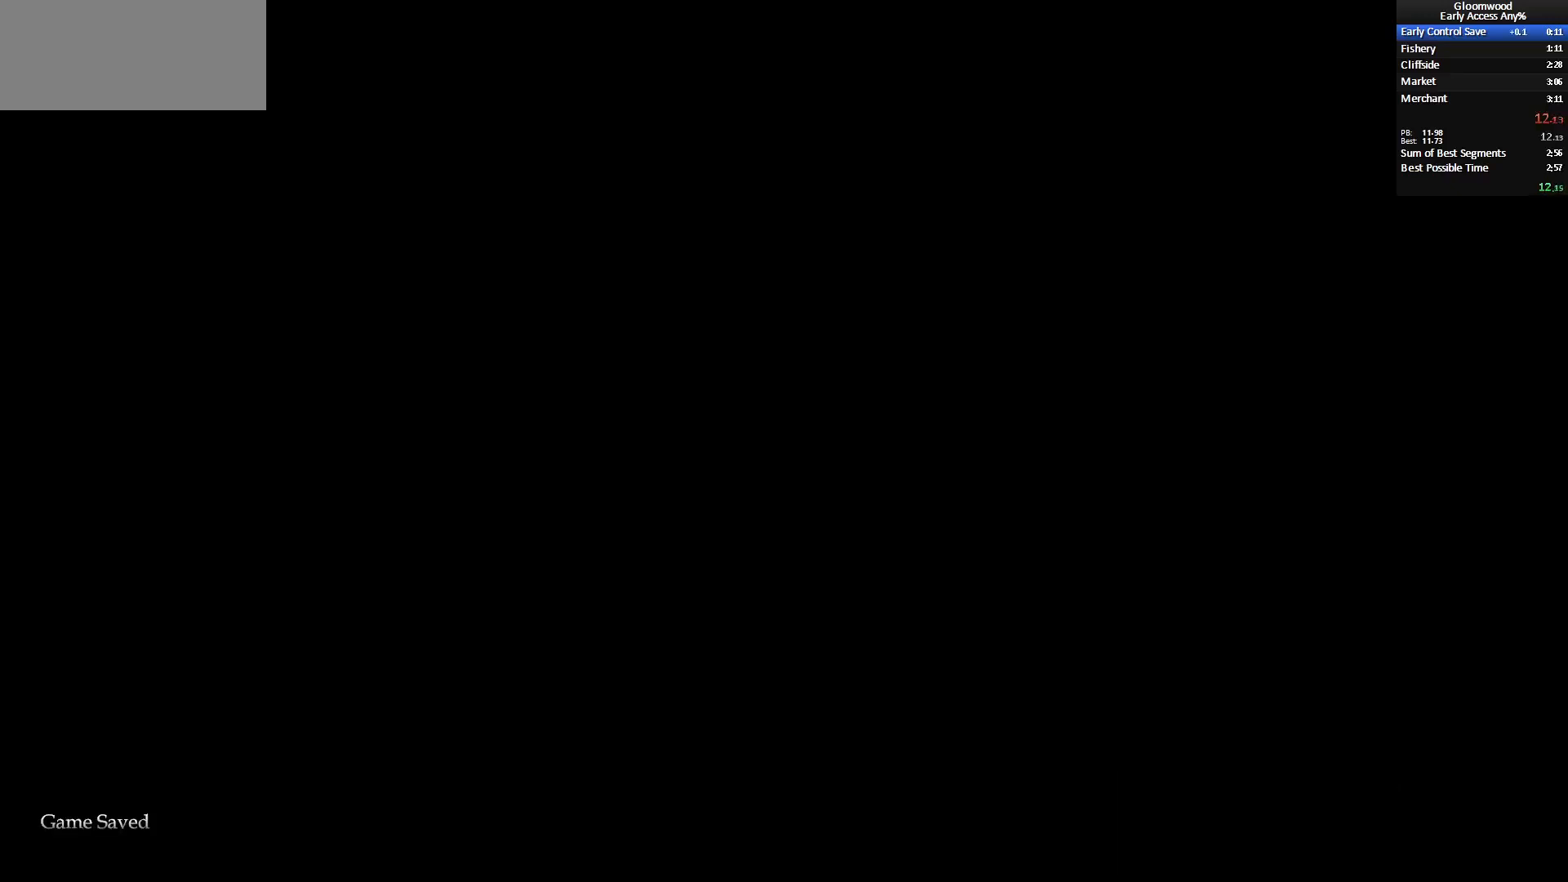
{"keys": [], "mouse": [], "events": [[117, "rbracket", "up"]]}
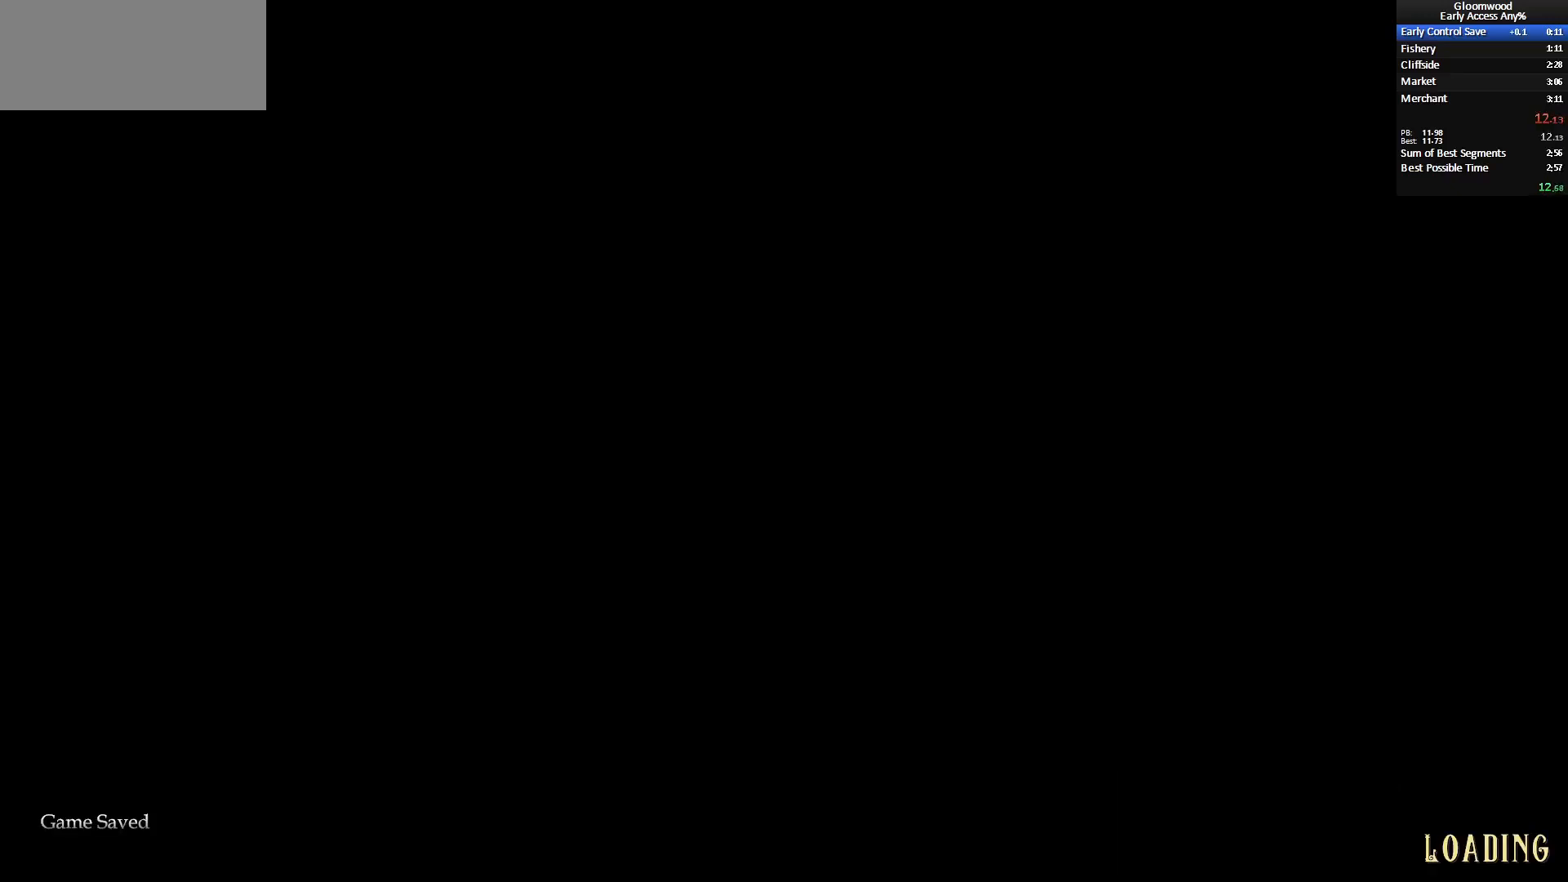
{"keys": [], "mouse": [], "events": []}
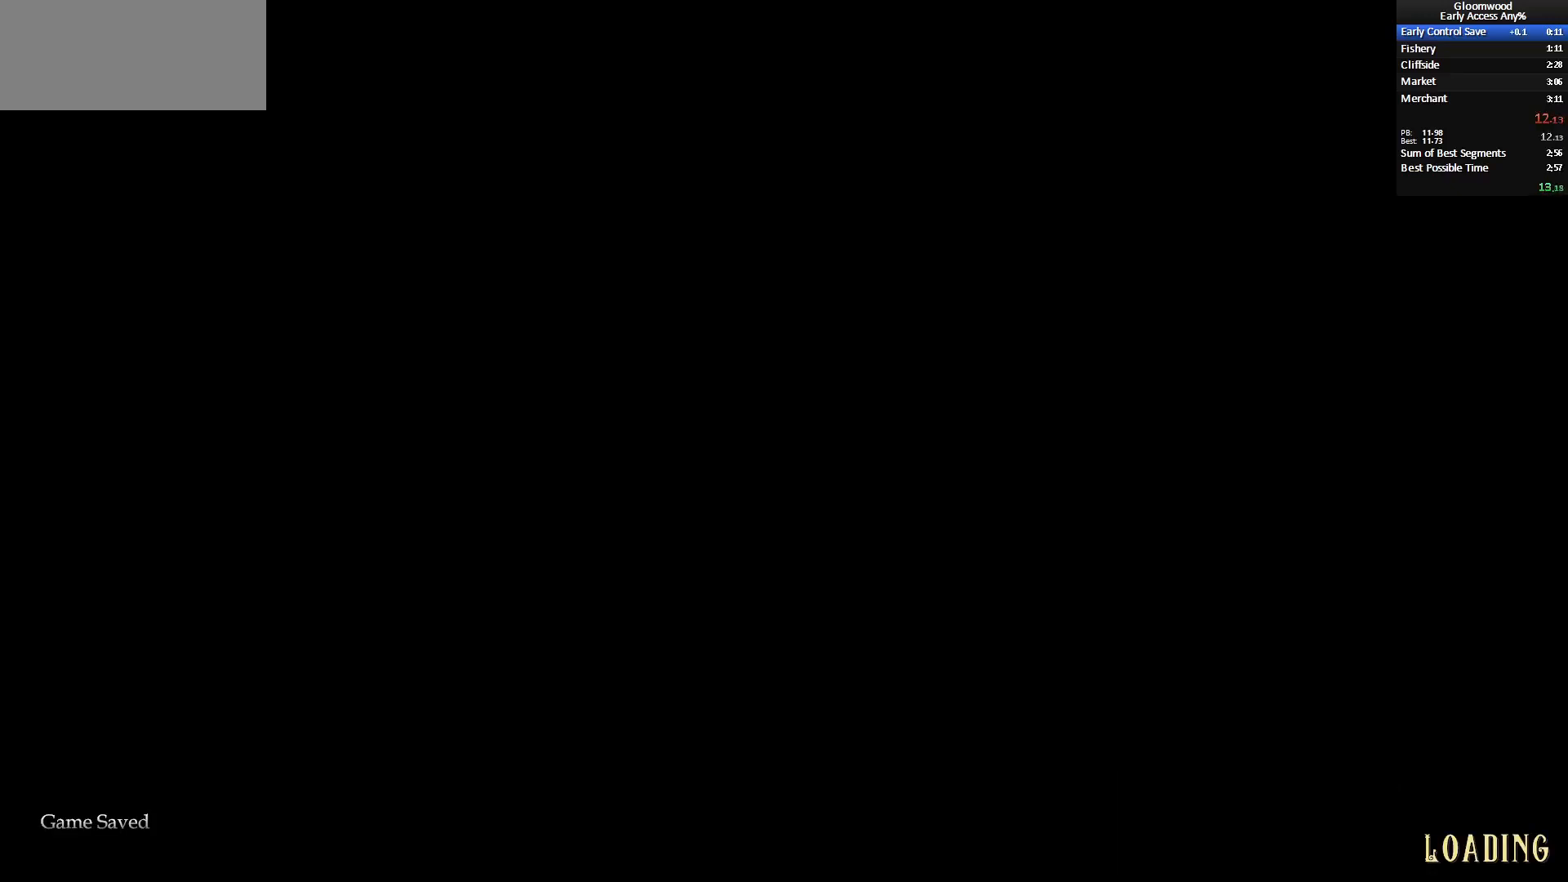
{"keys": [], "mouse": [], "events": []}
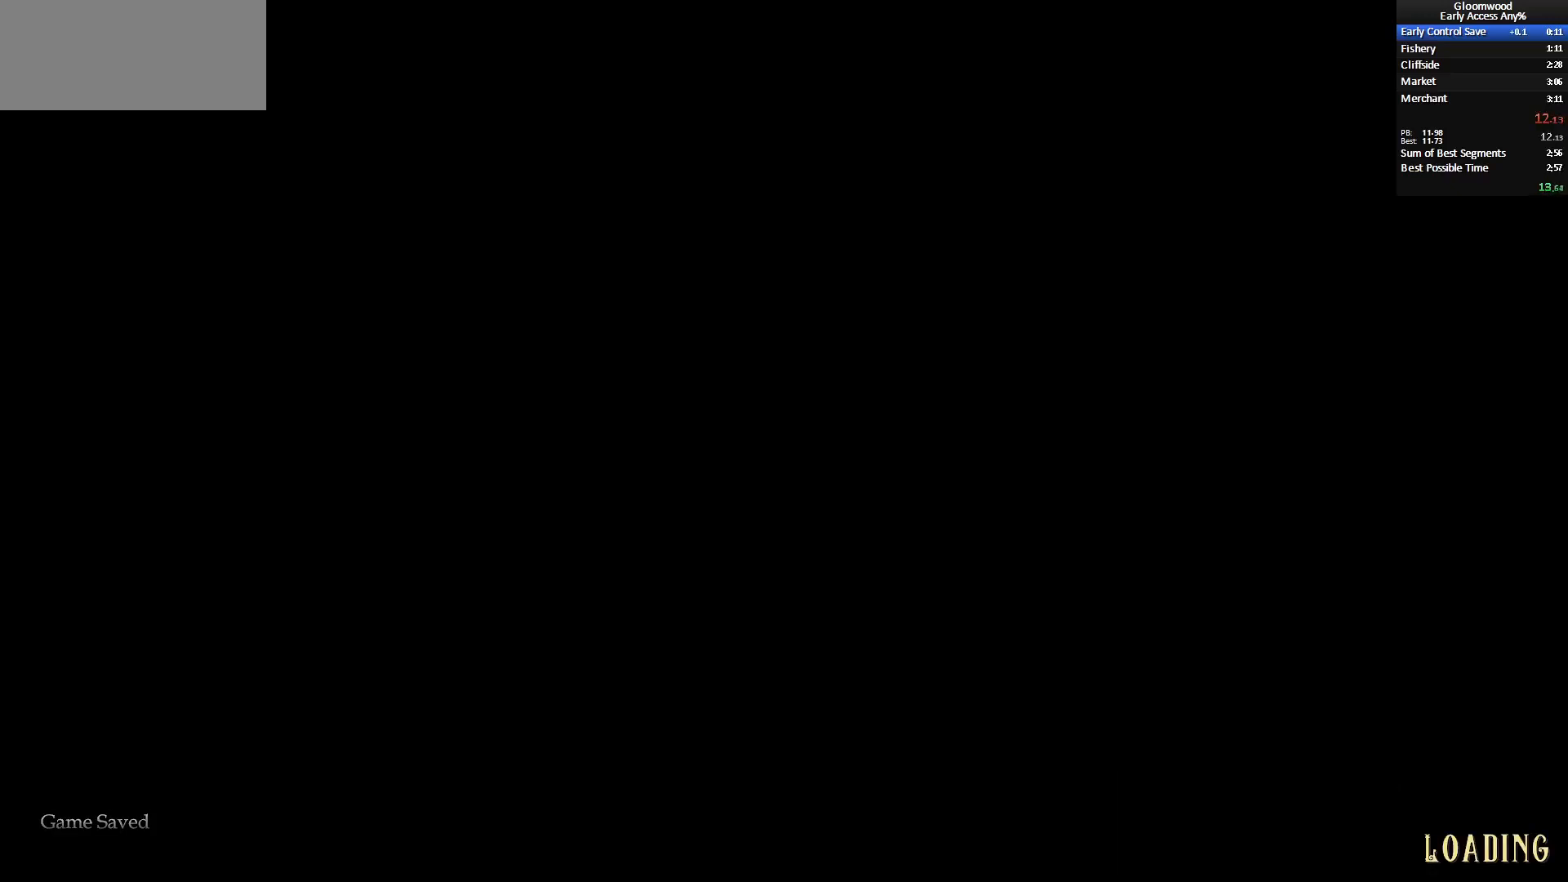
{"keys": [], "mouse": [], "events": []}
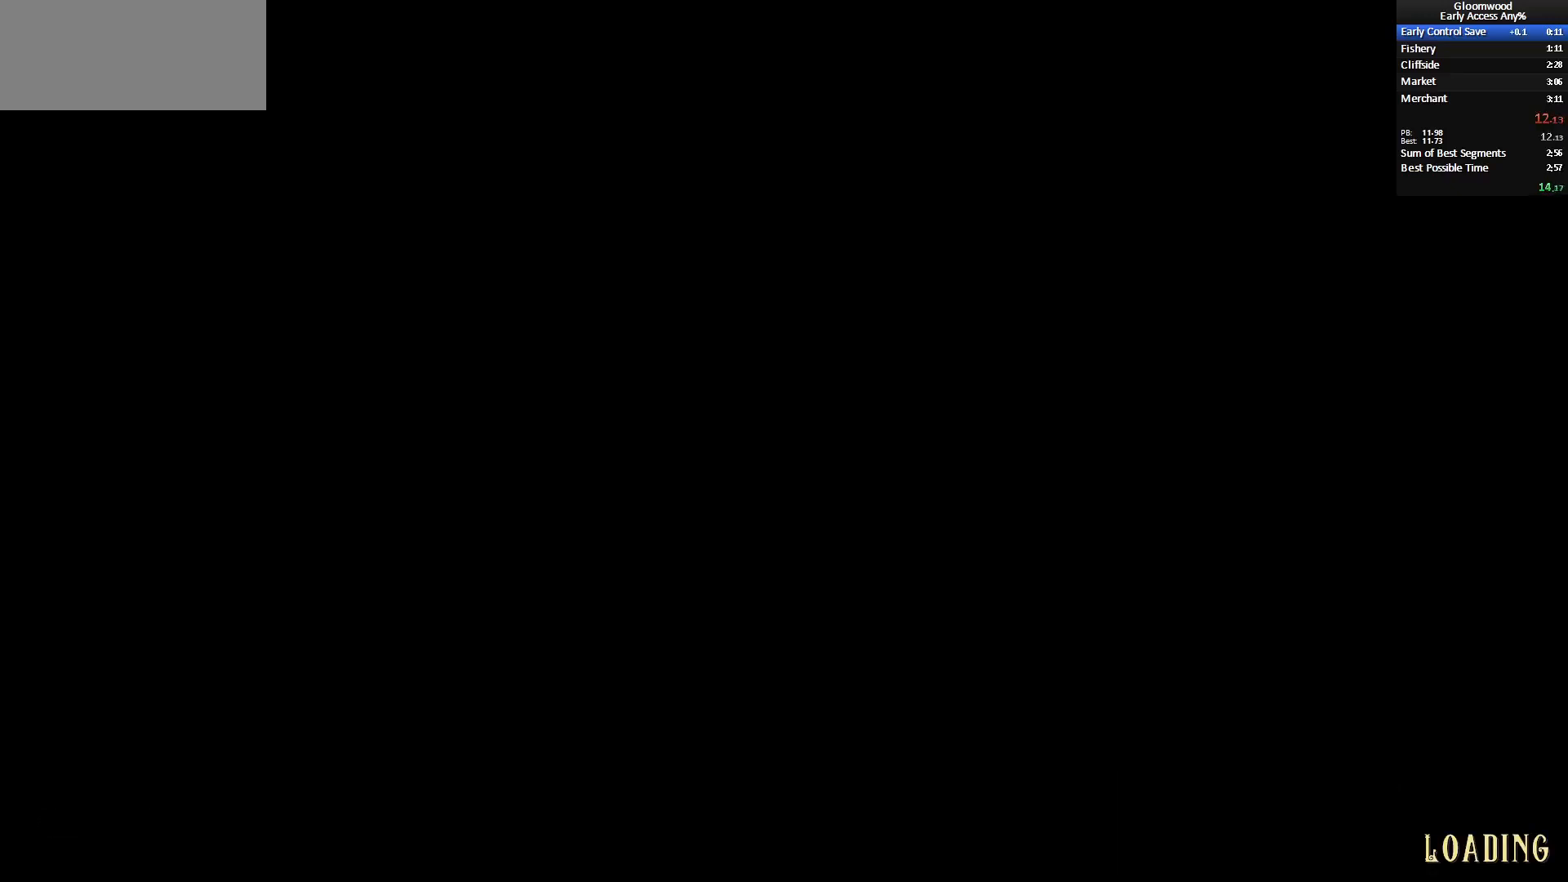
{"keys": [], "mouse": [], "events": []}
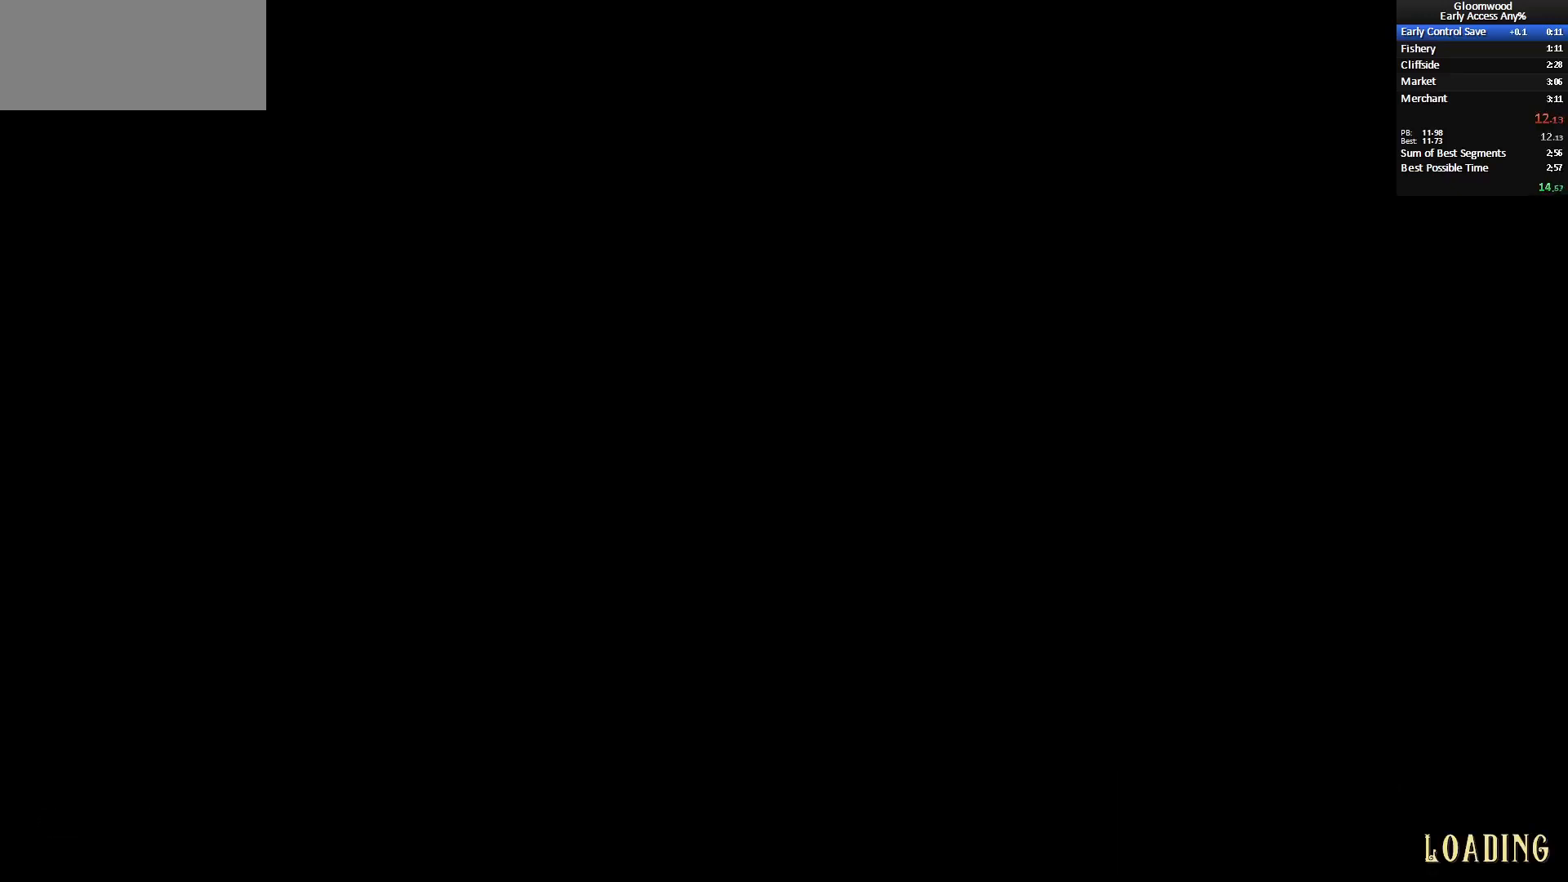
{"keys": [], "mouse": [], "events": []}
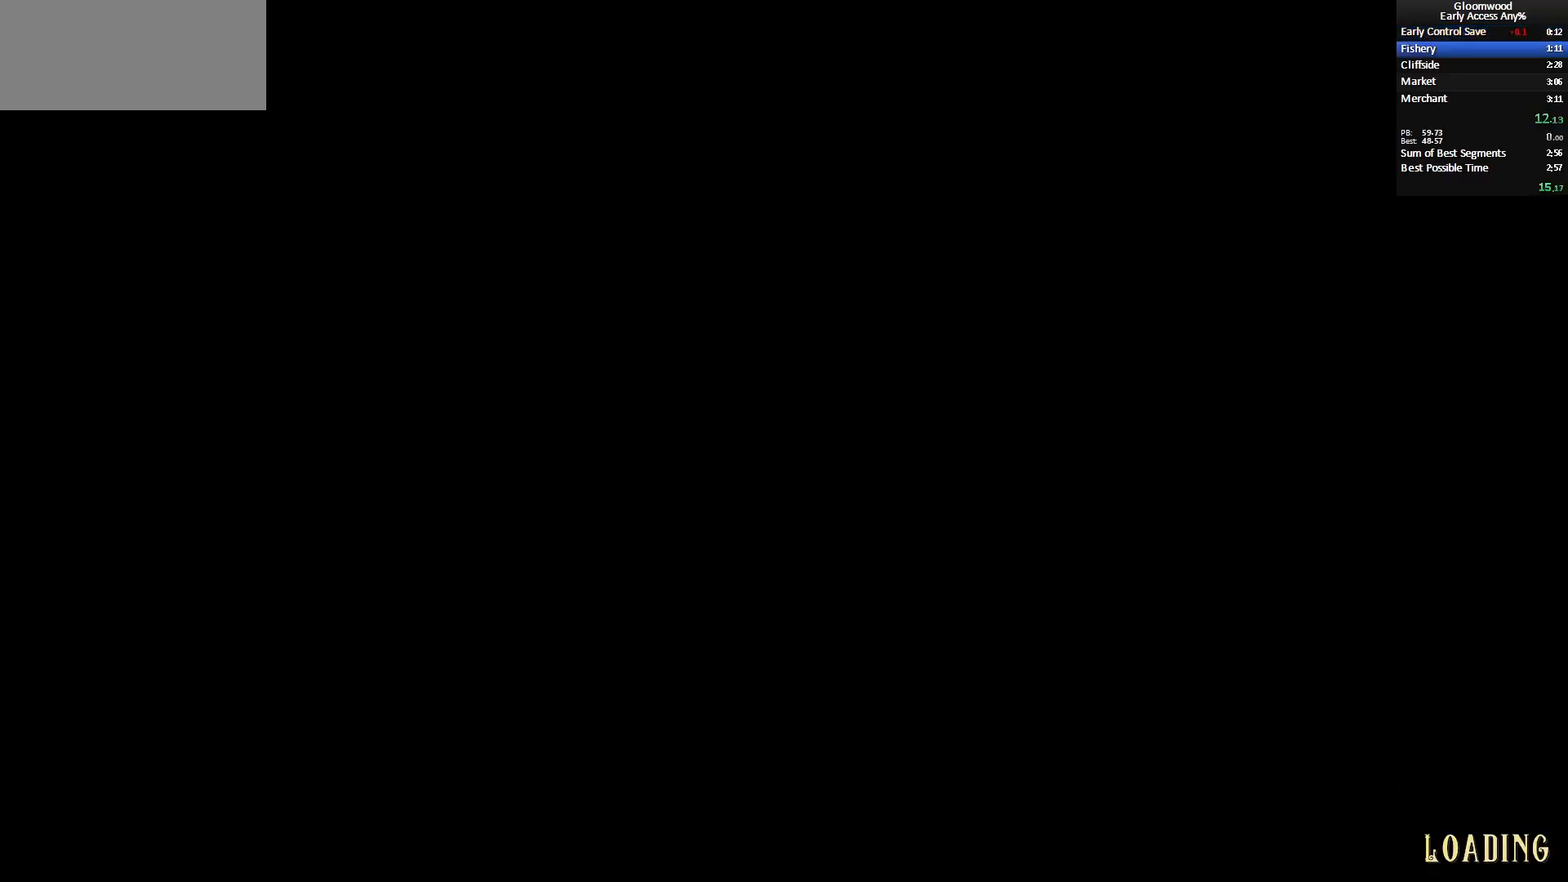
{"keys": ["z"], "mouse": [], "events": [[300, "z", "down"]]}
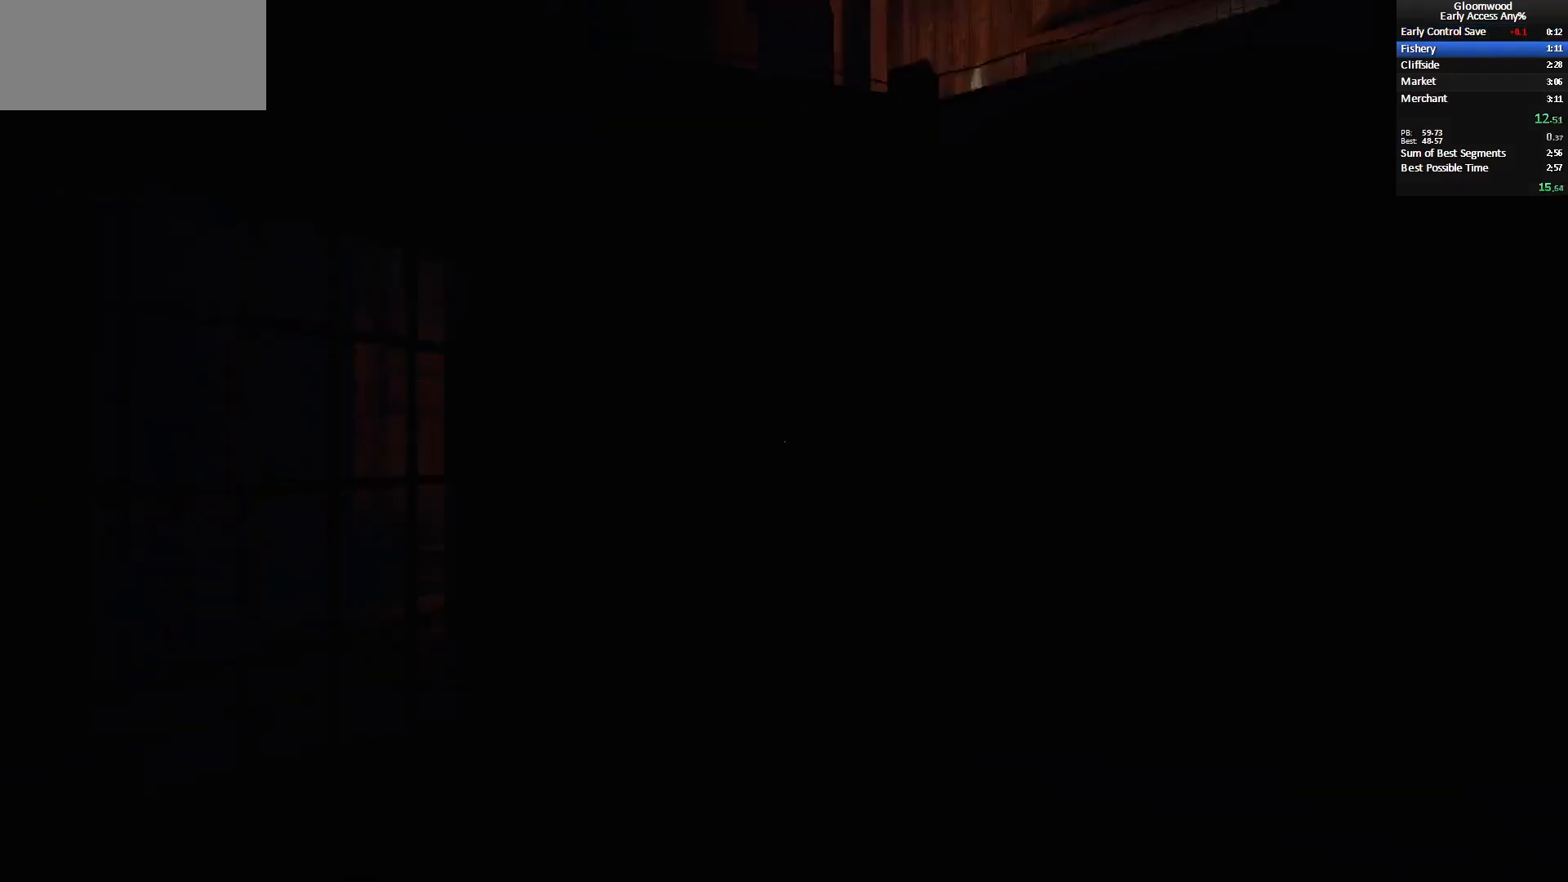
{"keys": ["q", "z"], "mouse": [], "events": [[317, "q", "down"]]}
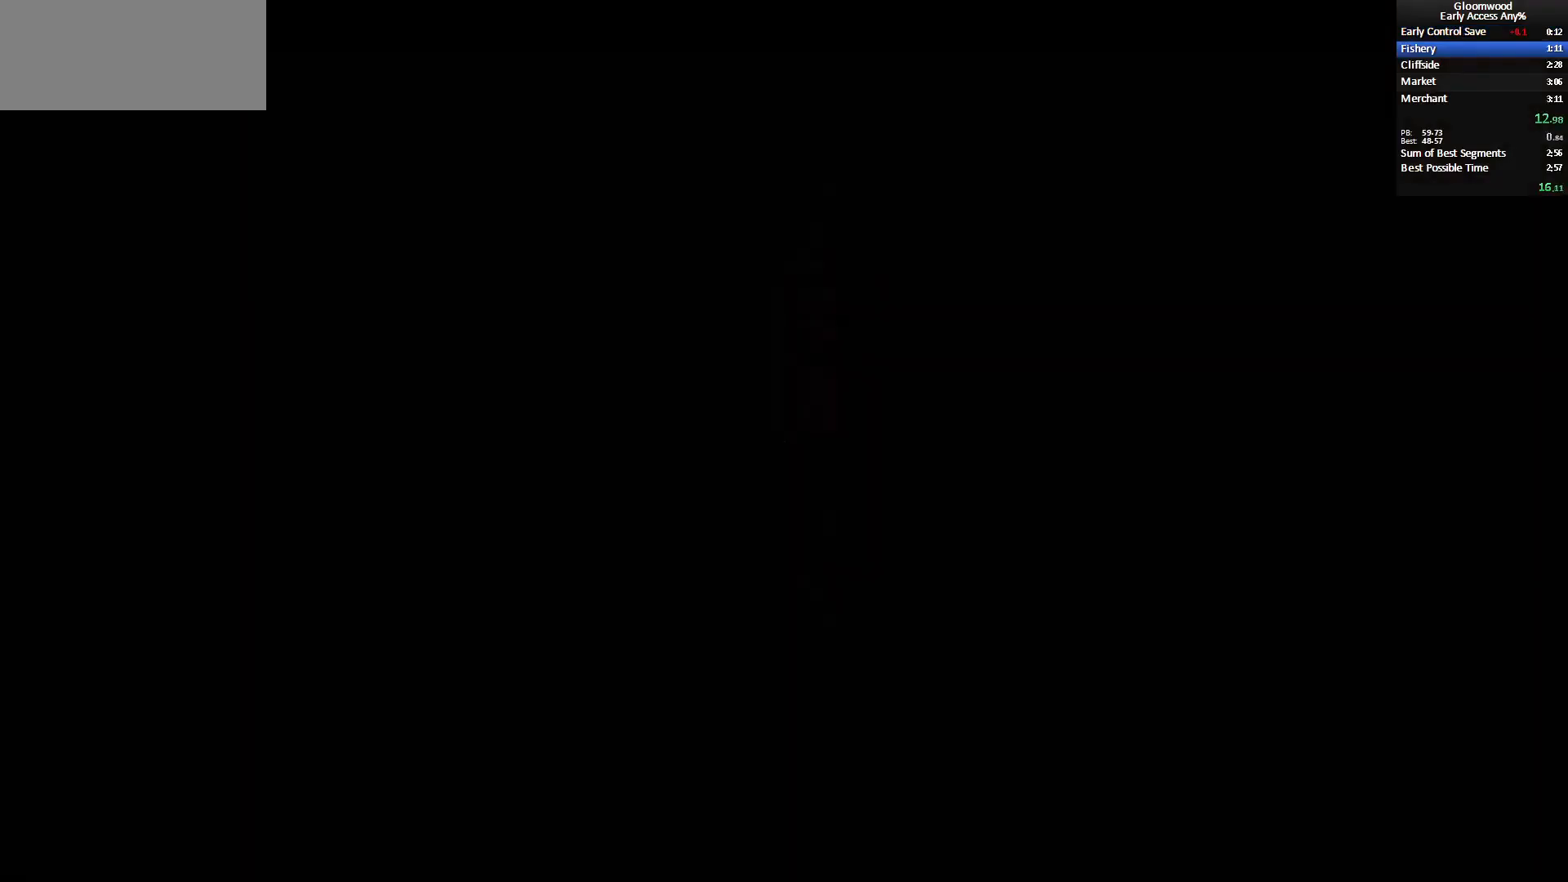
{"keys": ["q", "z"], "mouse": [], "events": [[150, "q", "up"], [383, "q", "down"]]}
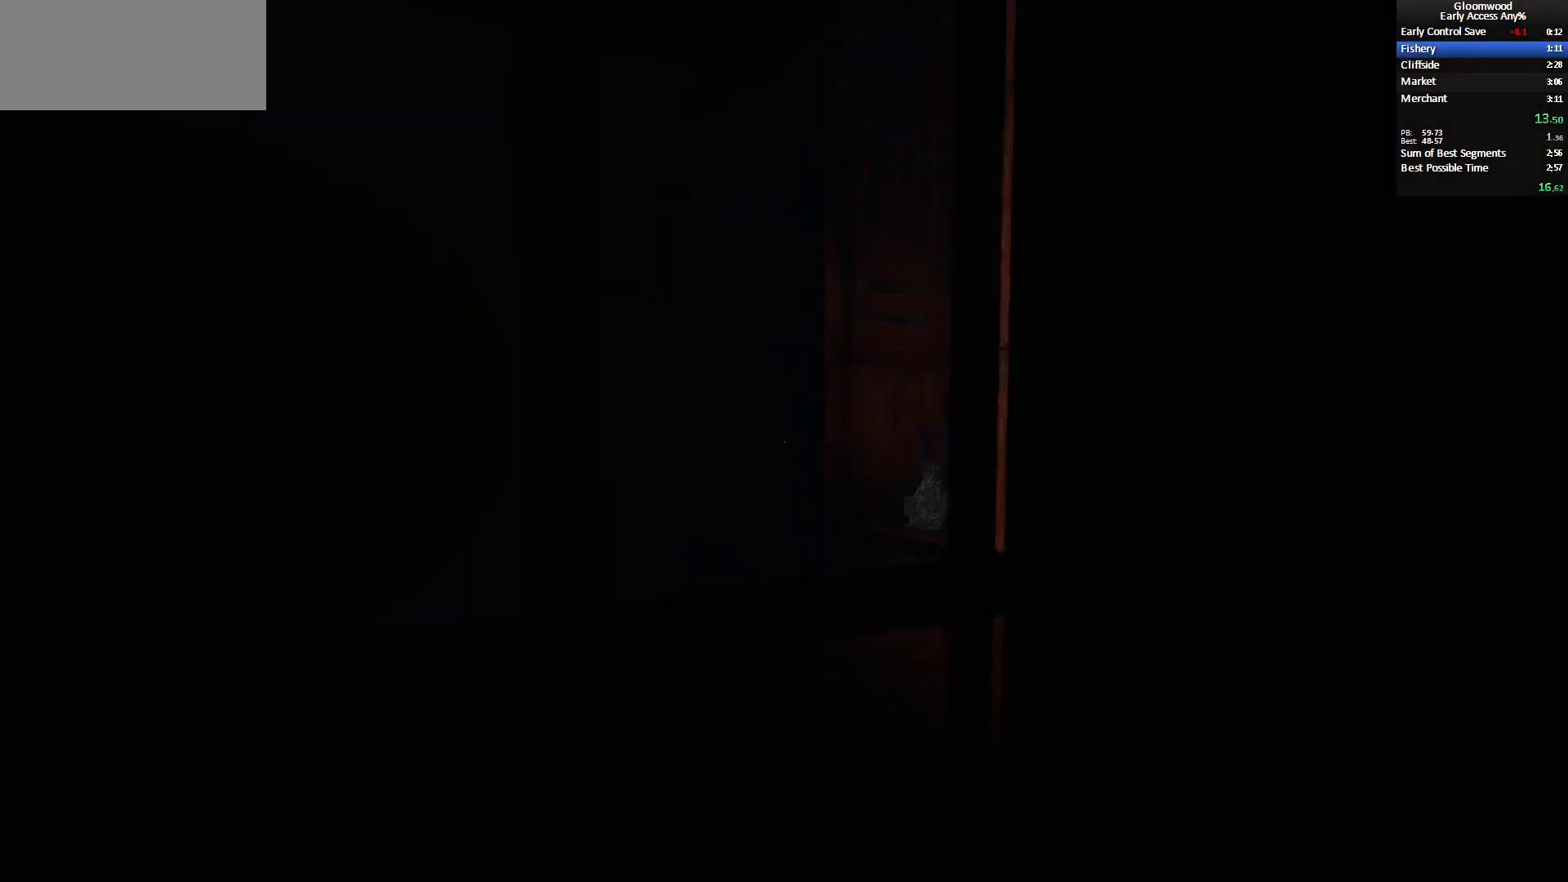
{"keys": [], "mouse": ["mb4"], "events": [[217, "mouse_mb4", "down"], [300, "z", "up"], [350, "q", "up"]]}
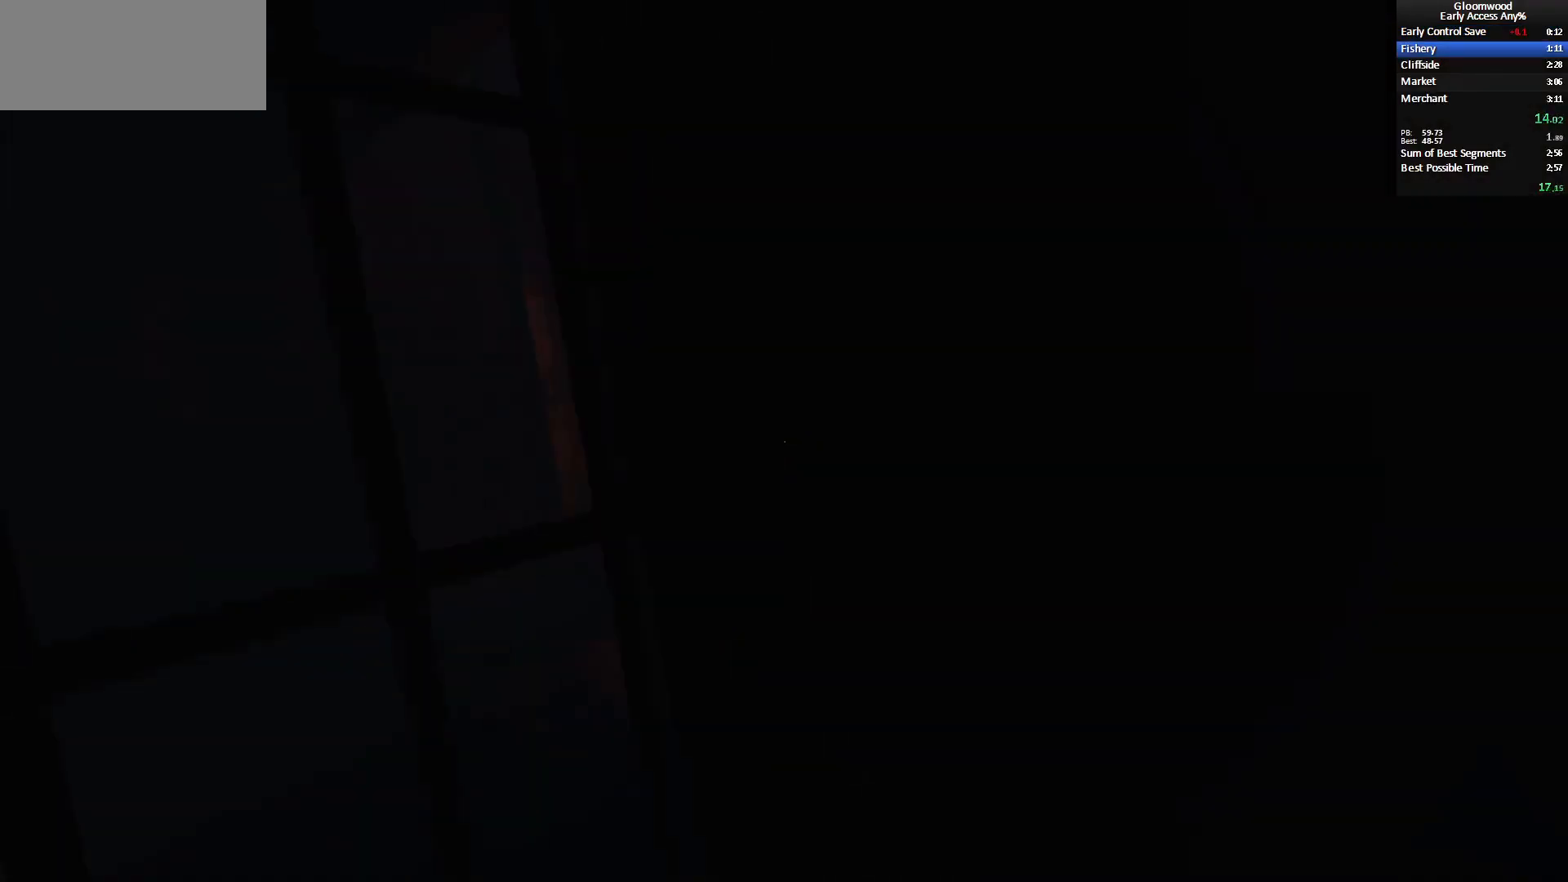
{"keys": [], "mouse": ["mb4"], "events": [[233, "e", "down"], [367, "e", "up"]]}
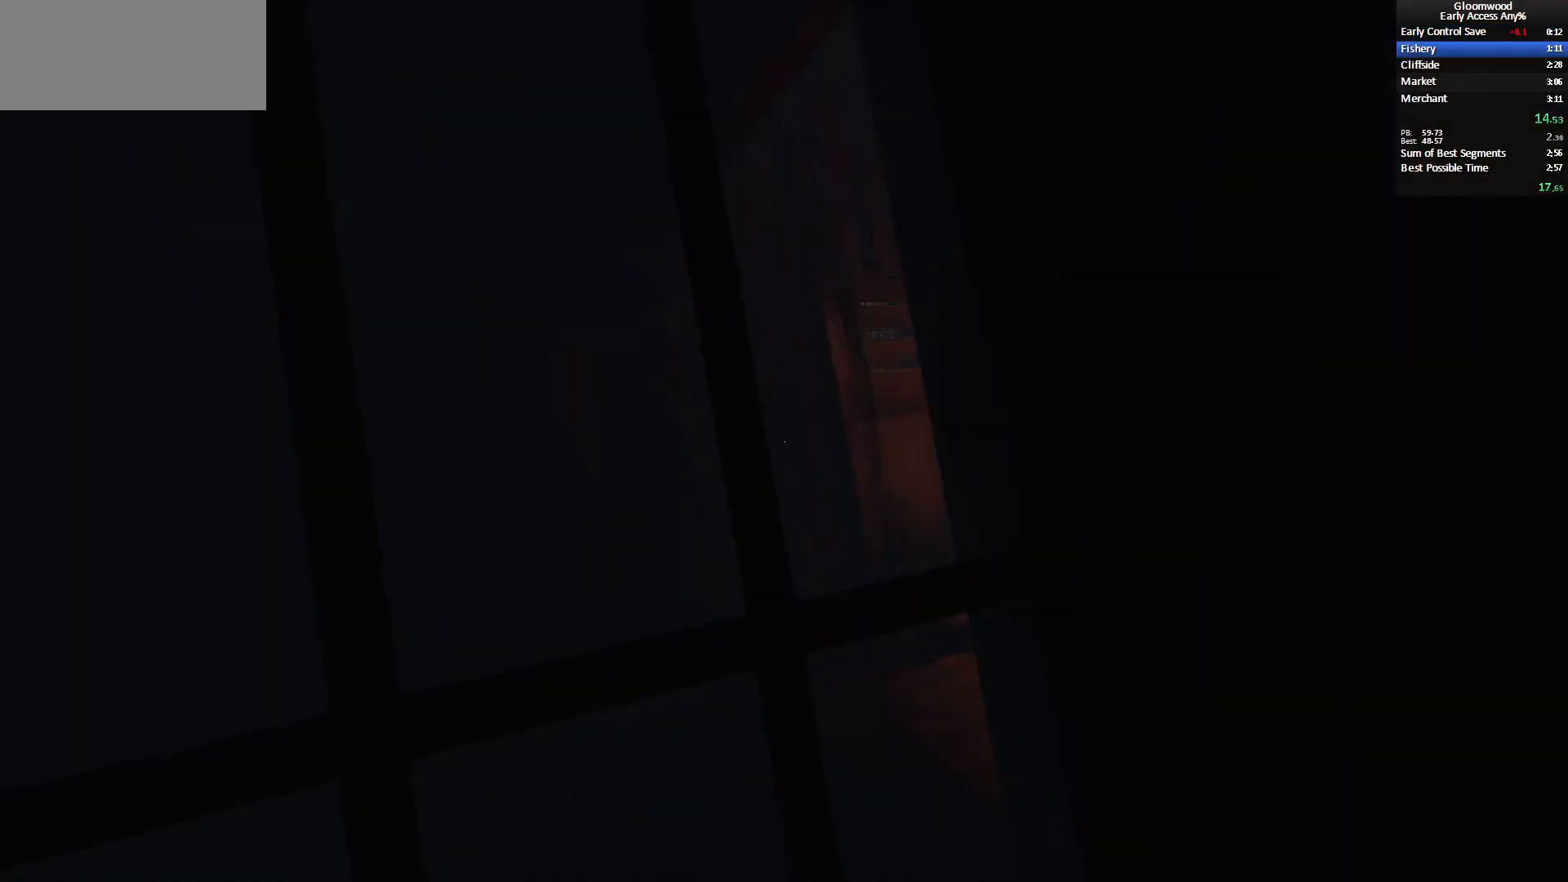
{"keys": [], "mouse": ["mb4"], "events": [[200, "e", "down"], [333, "e", "up"]]}
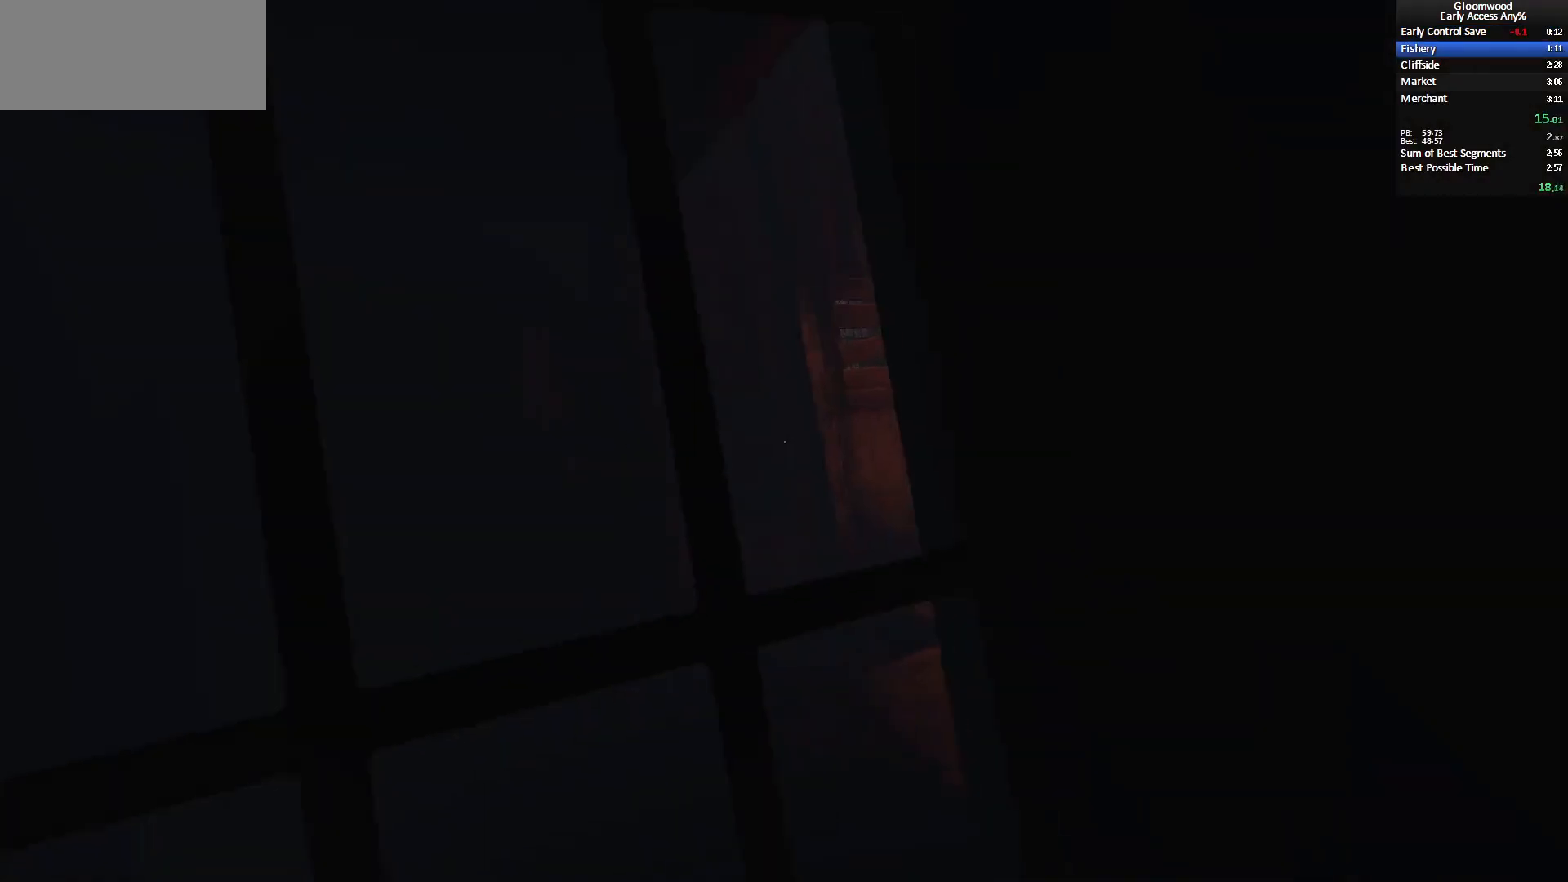
{"keys": [], "mouse": ["mb4"], "events": [[117, "e", "down"], [300, "e", "up"]]}
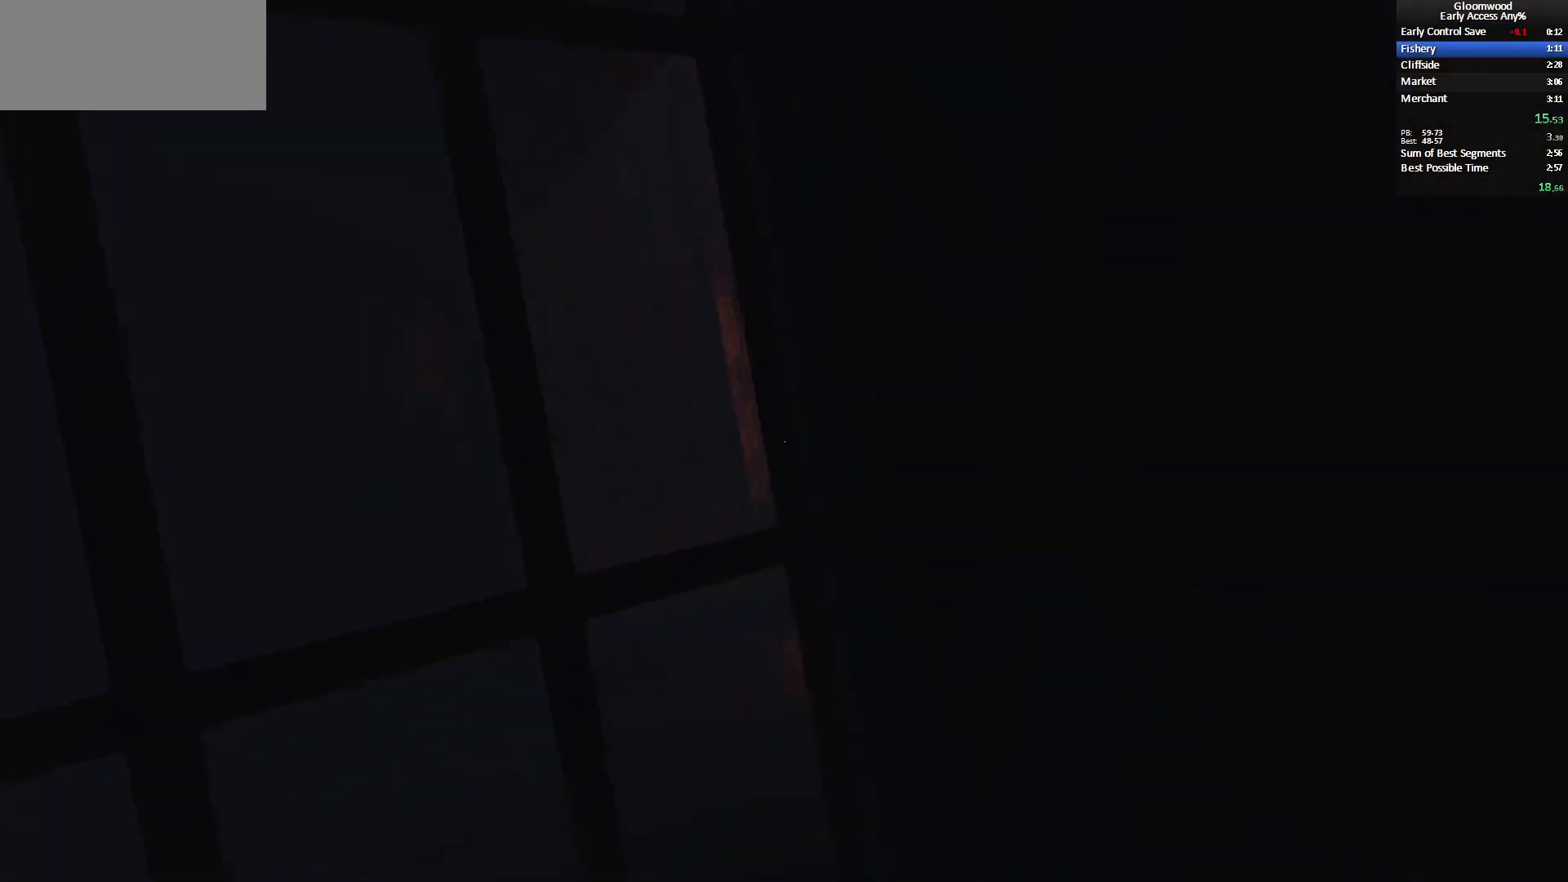
{"keys": [], "mouse": ["mb4"], "events": [[83, "e", "down"], [267, "e", "up"]]}
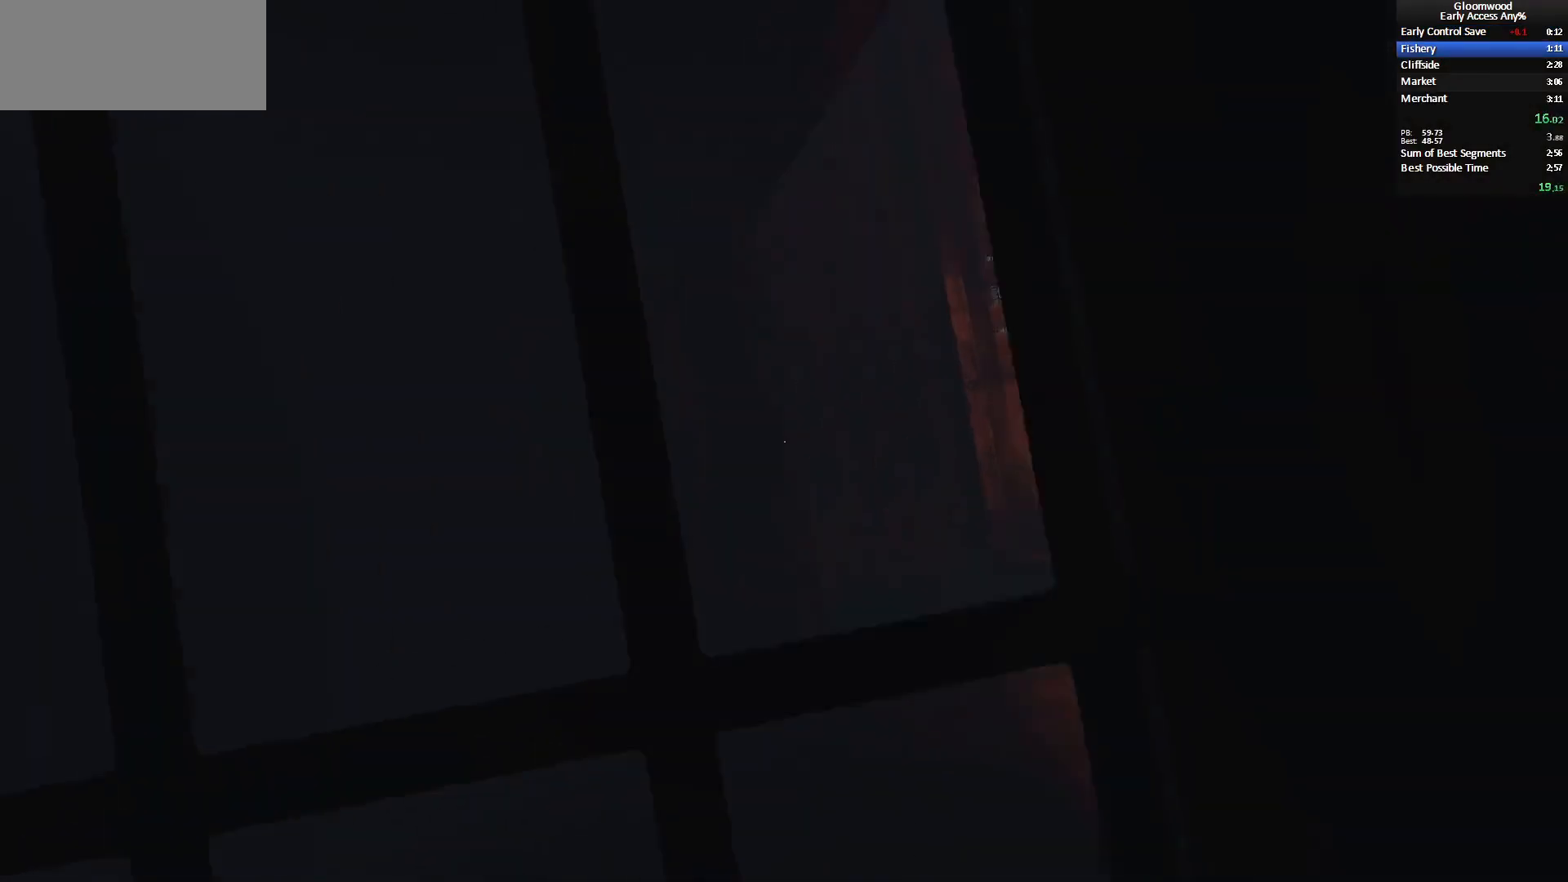
{"keys": [], "mouse": ["mb4"], "events": [[33, "e", "down"], [233, "e", "up"]]}
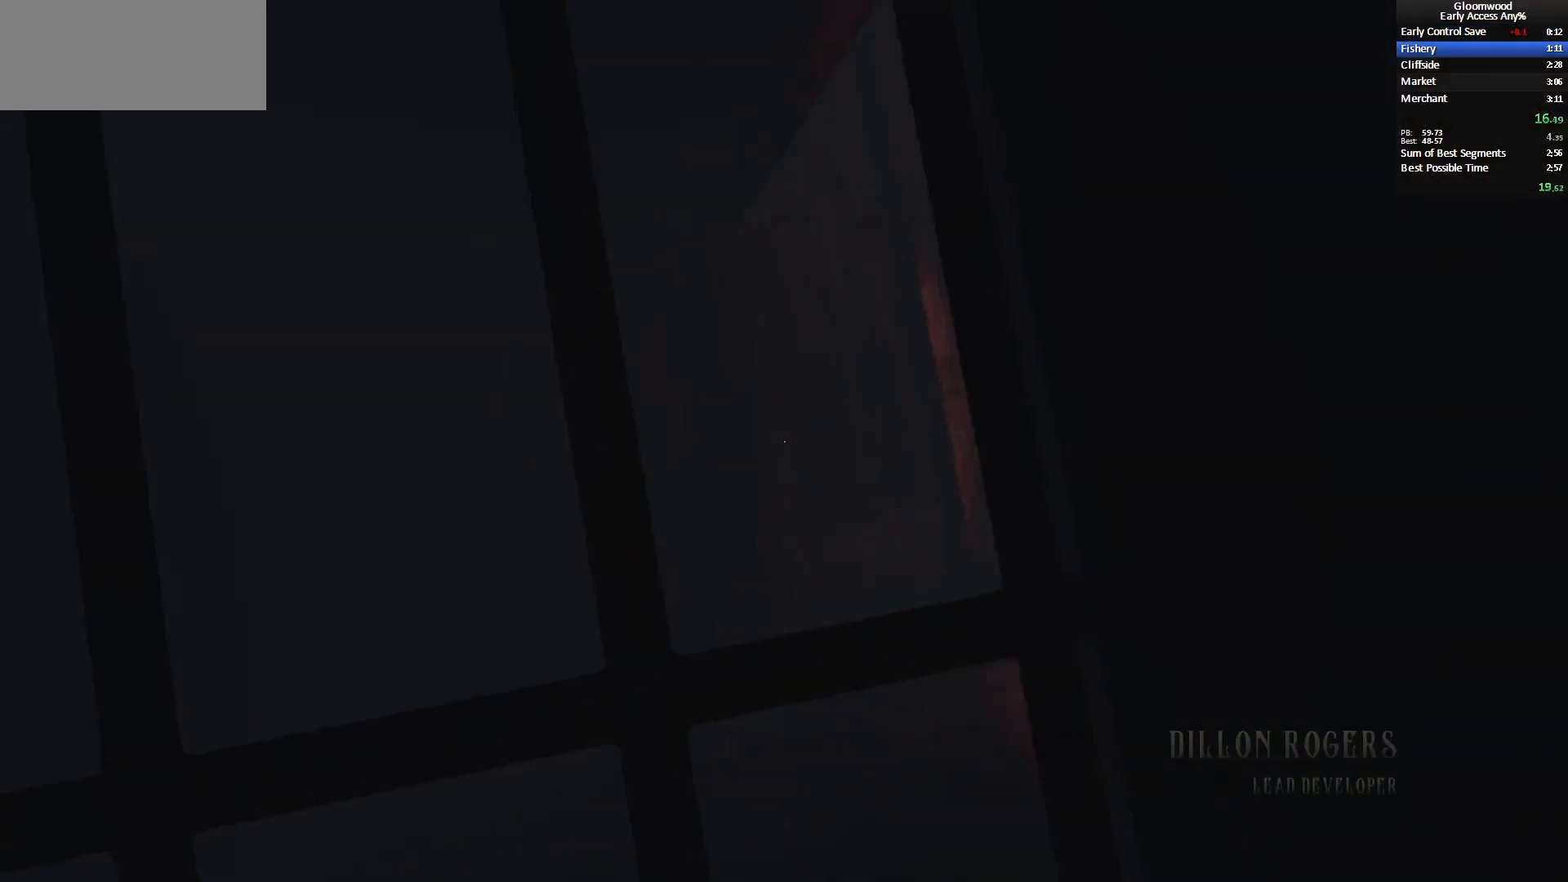
{"keys": ["z"], "mouse": [], "events": [[100, "mouse_mb4", "up"], [100, "z", "down"]]}
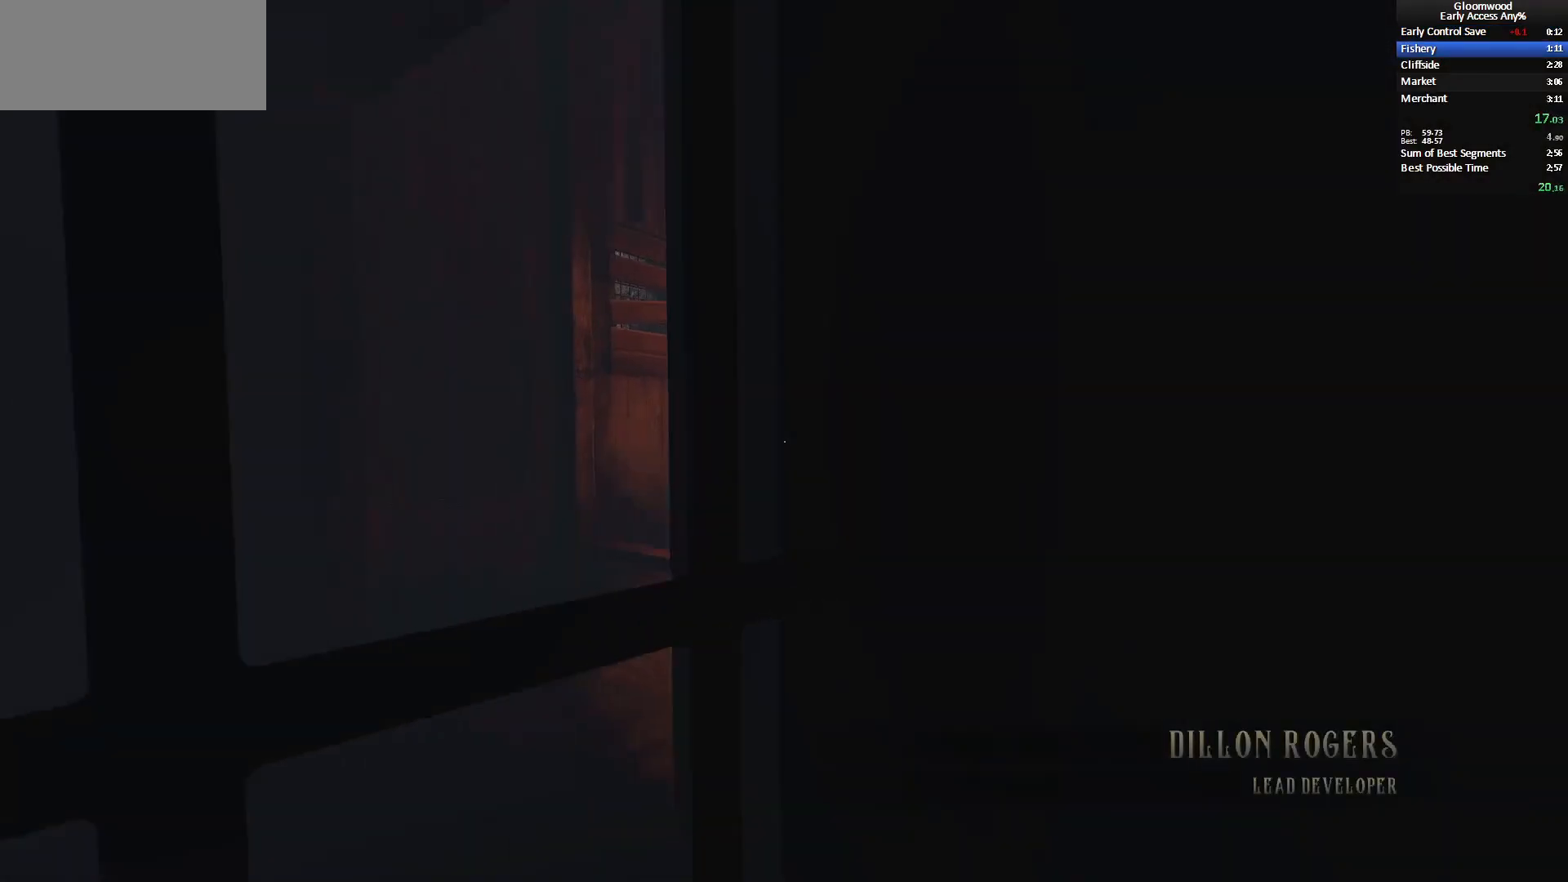
{"keys": ["q", "z"], "mouse": [], "events": [[117, "q", "down"]]}
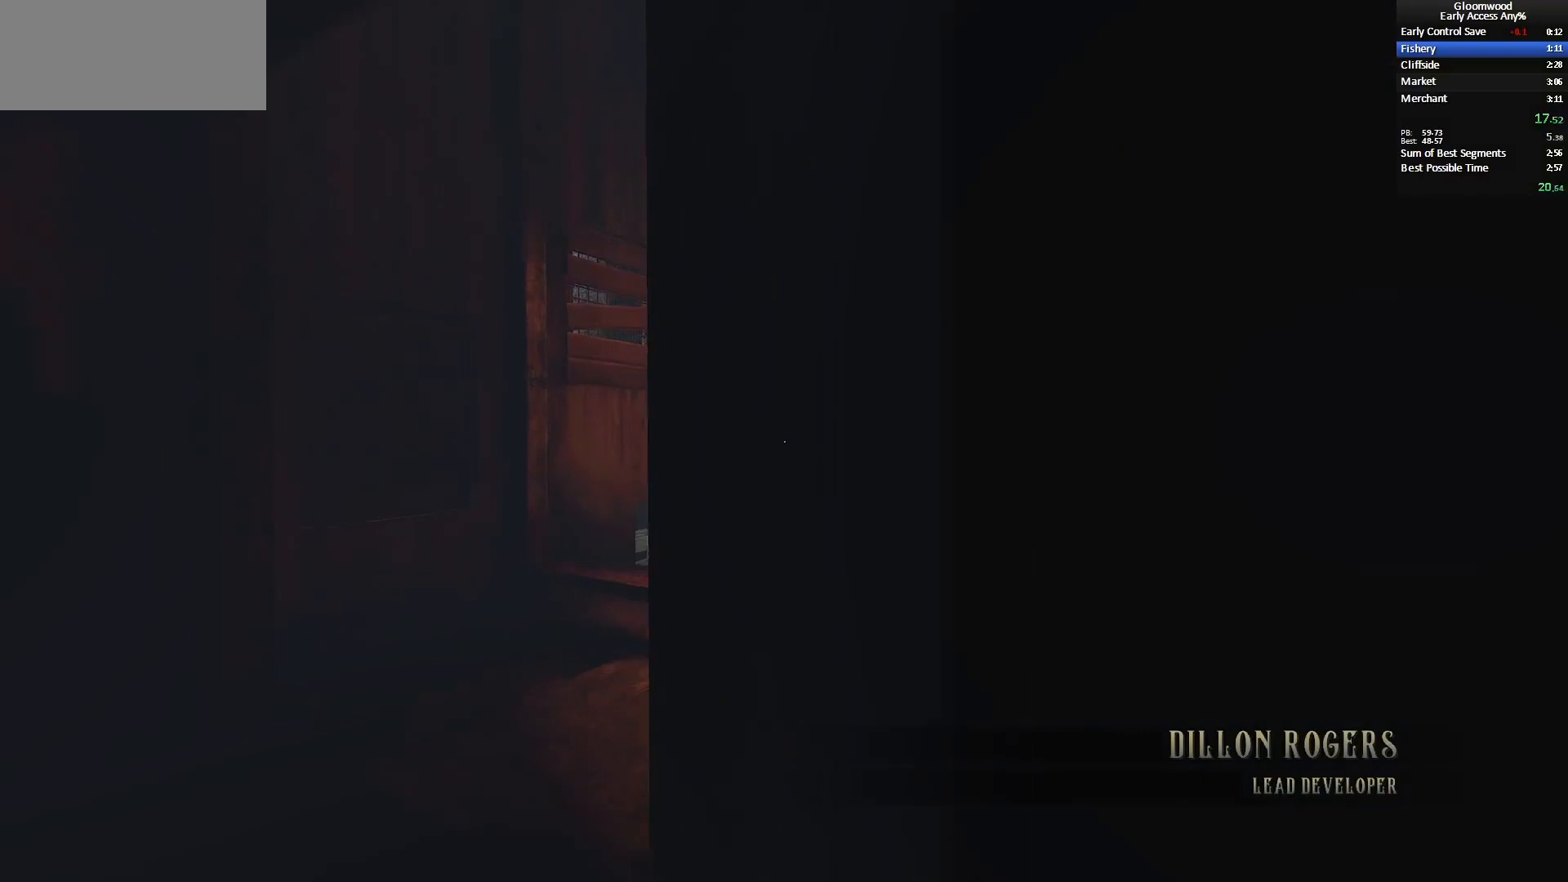
{"keys": ["z"], "mouse": [], "events": [[367, "q", "up"]]}
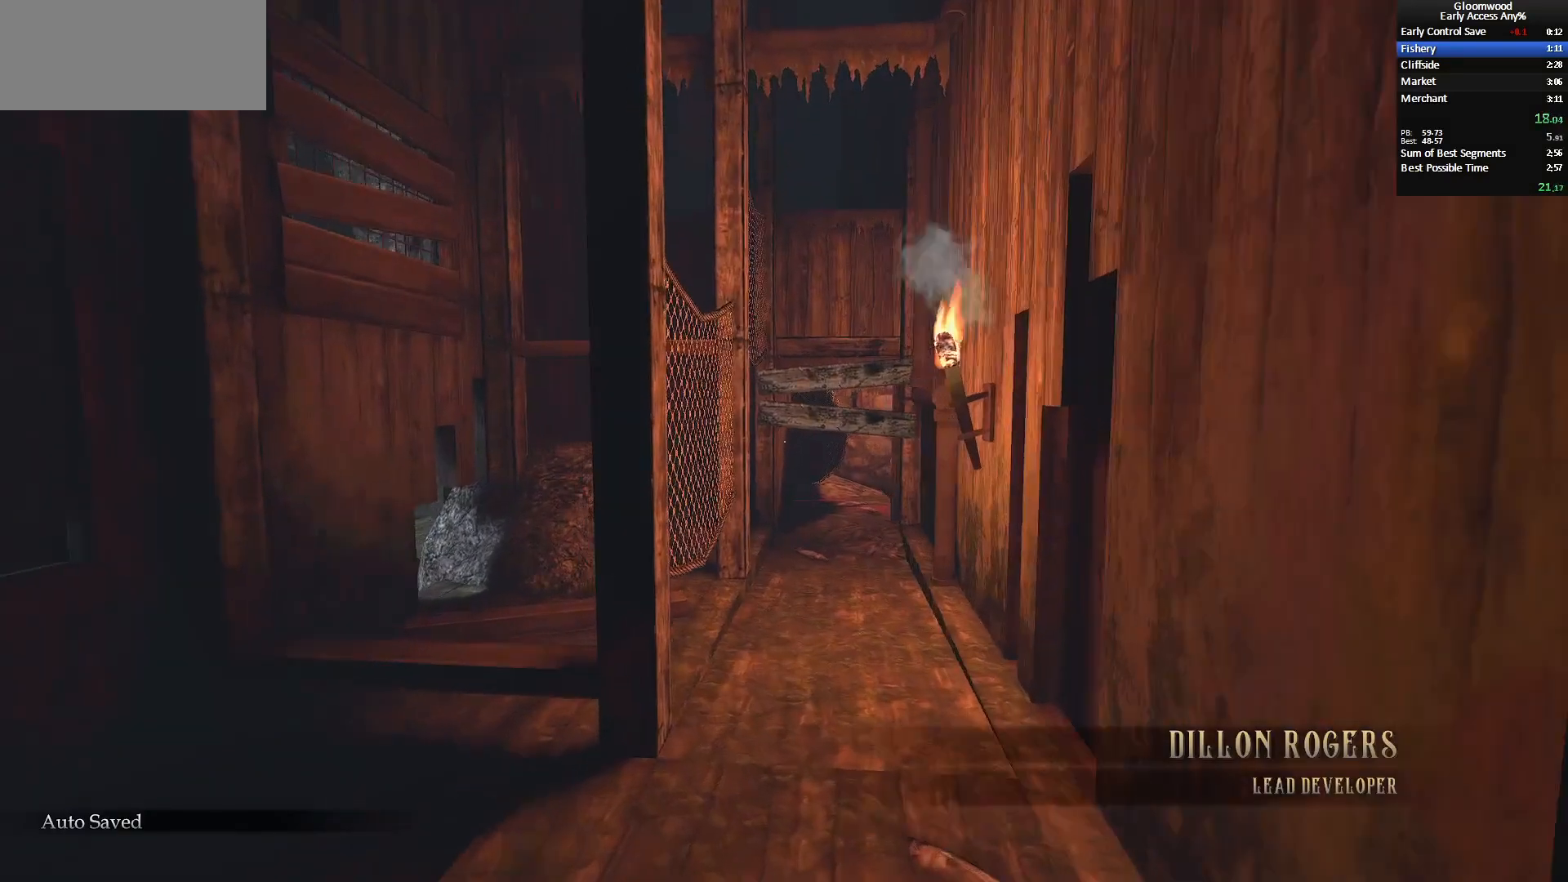
{"keys": ["z"], "mouse": [], "events": []}
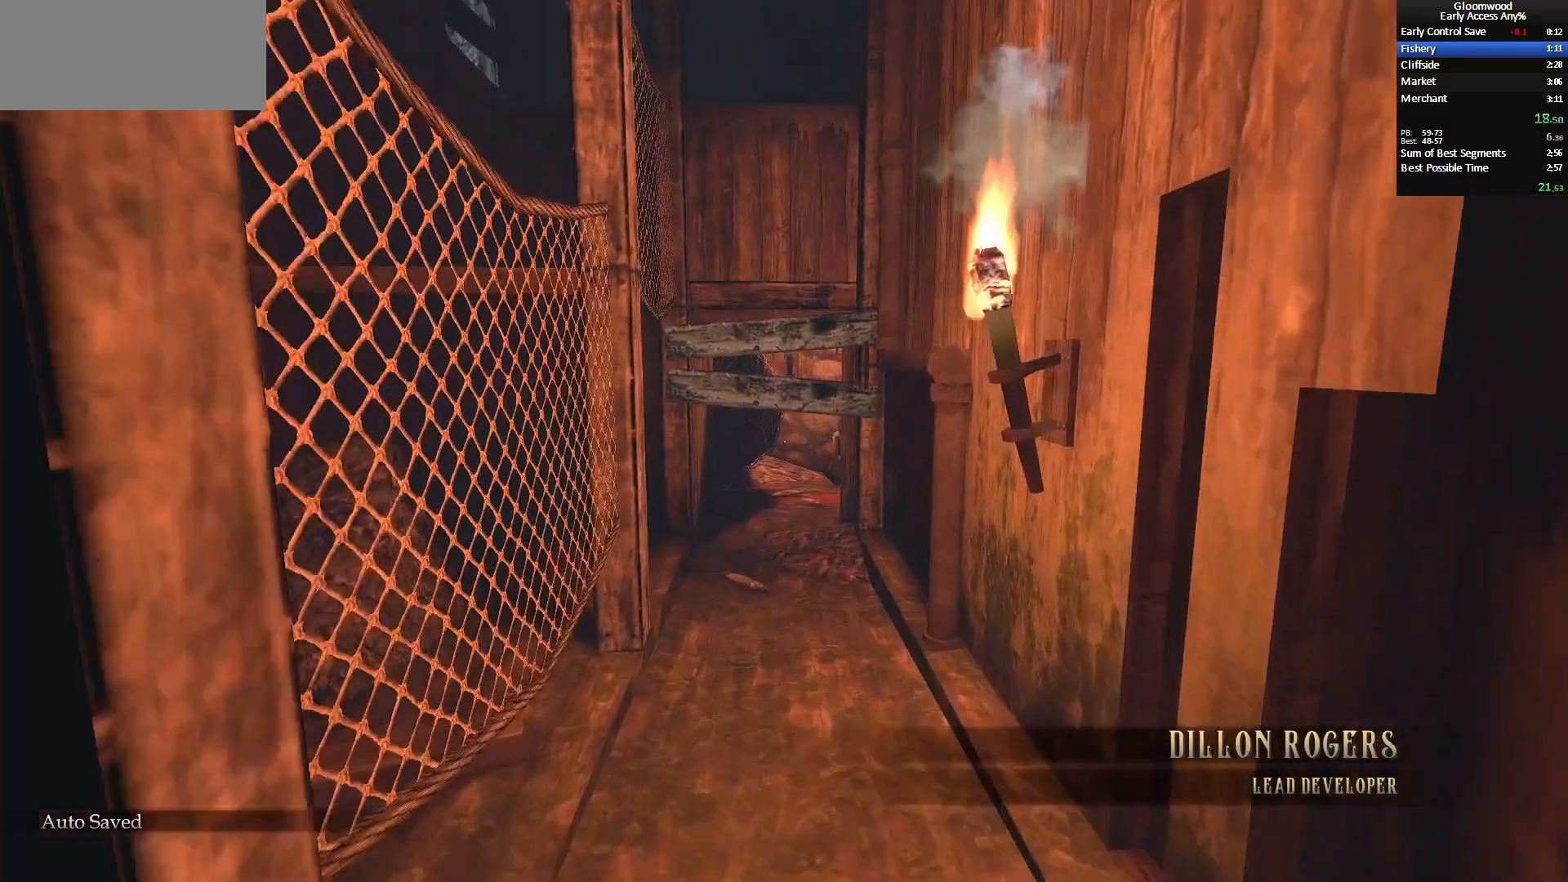
{"keys": ["z"], "mouse": ["wheel_up", "wheel_down"]}
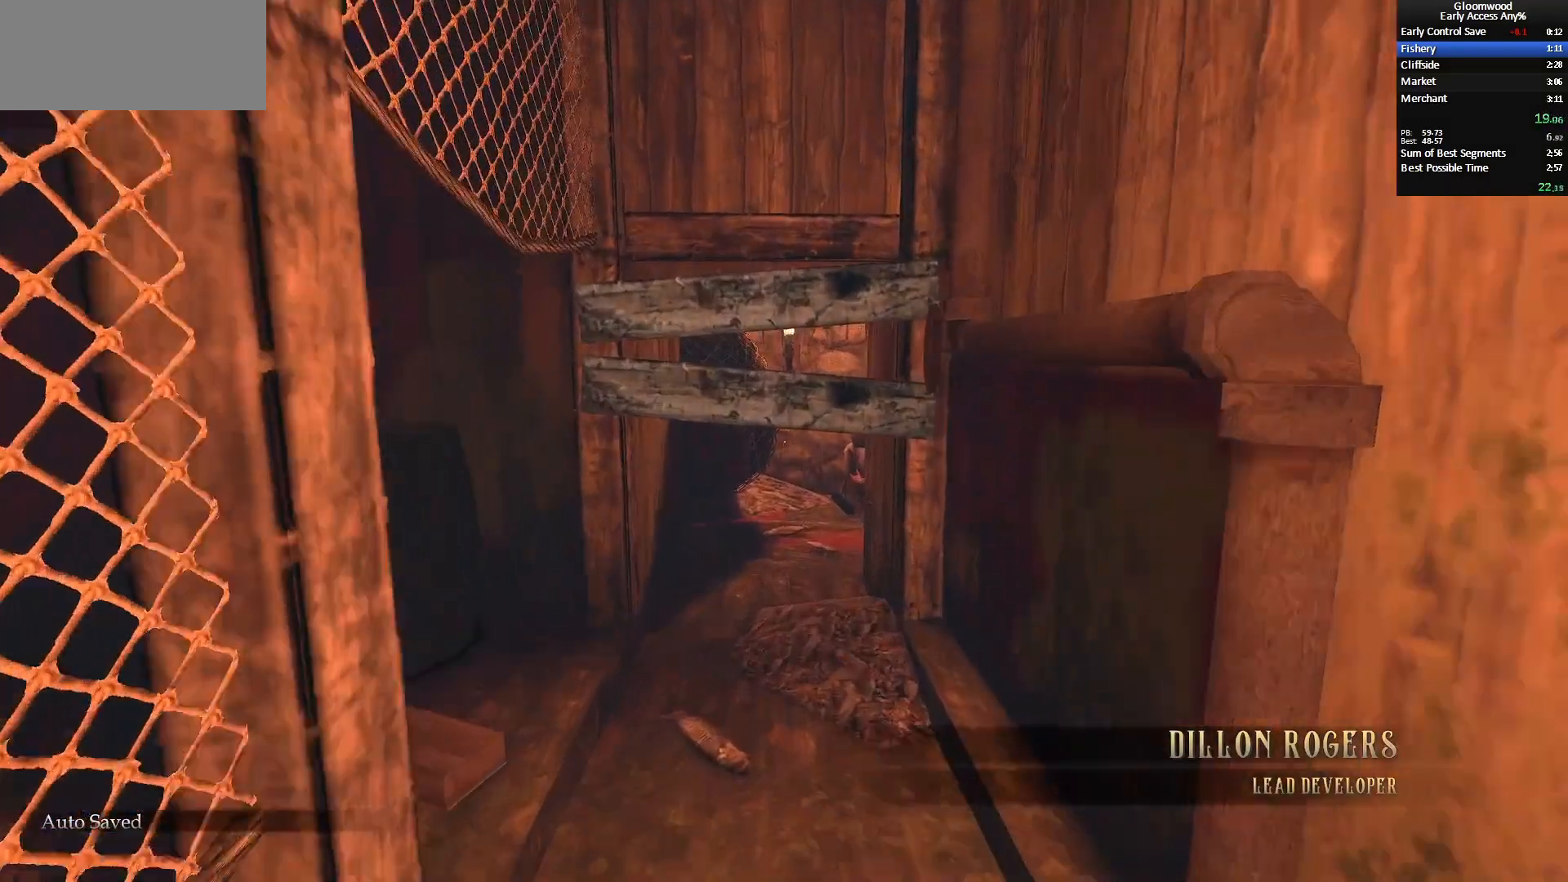
{"keys": ["space", "z"], "mouse": [], "events": [[50, "mouse_wheel_down", "up"], [117, "space", "down"], [150, "mouse_wheel_up", "up"]]}
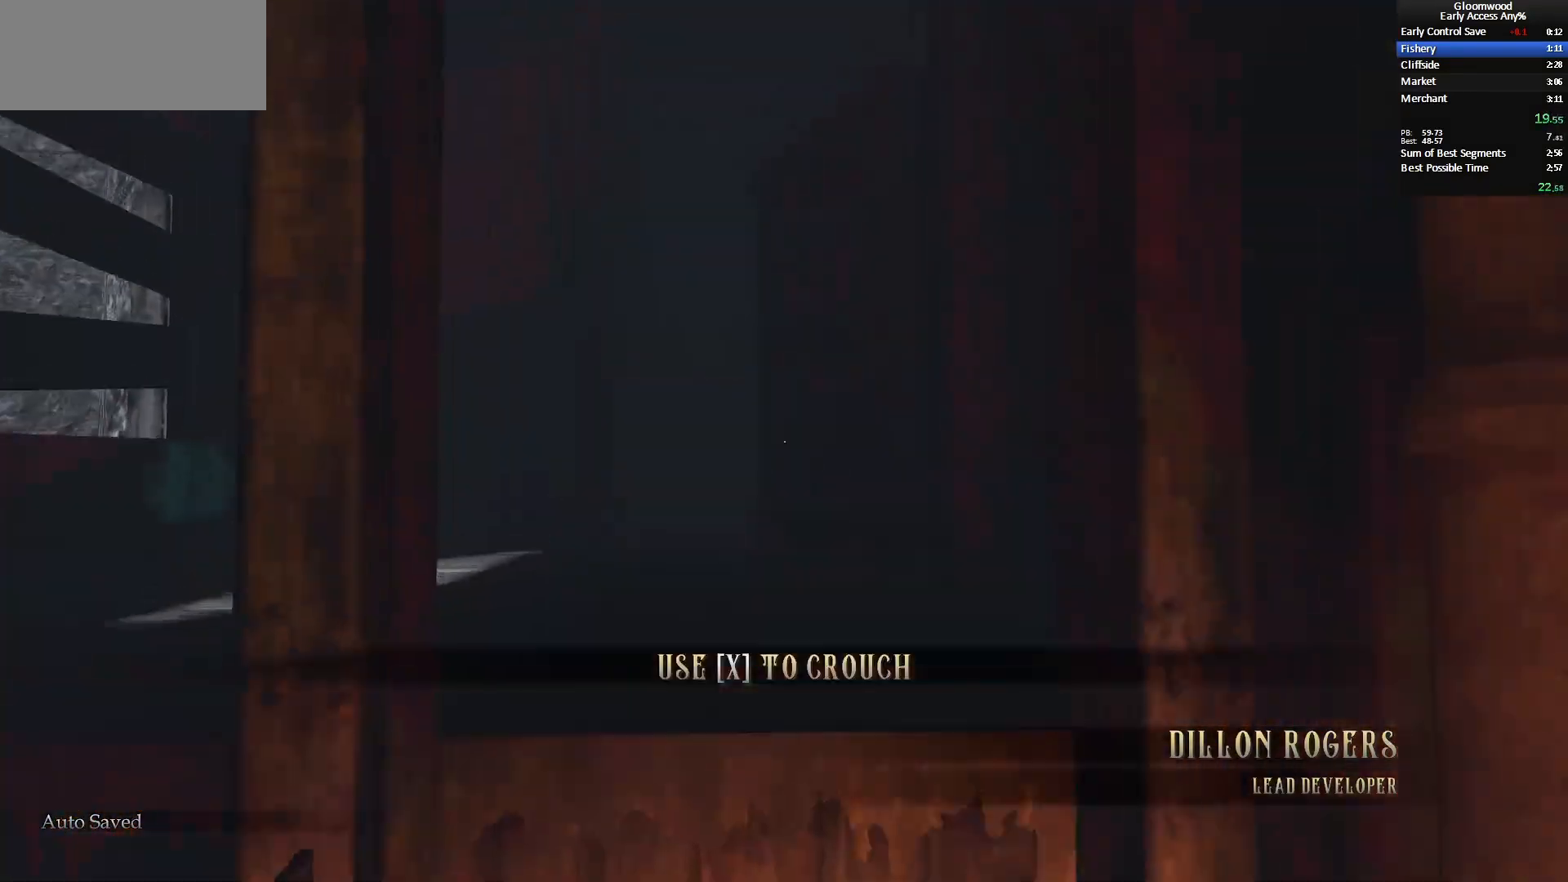
{"keys": ["space", "z"], "mouse": [], "events": []}
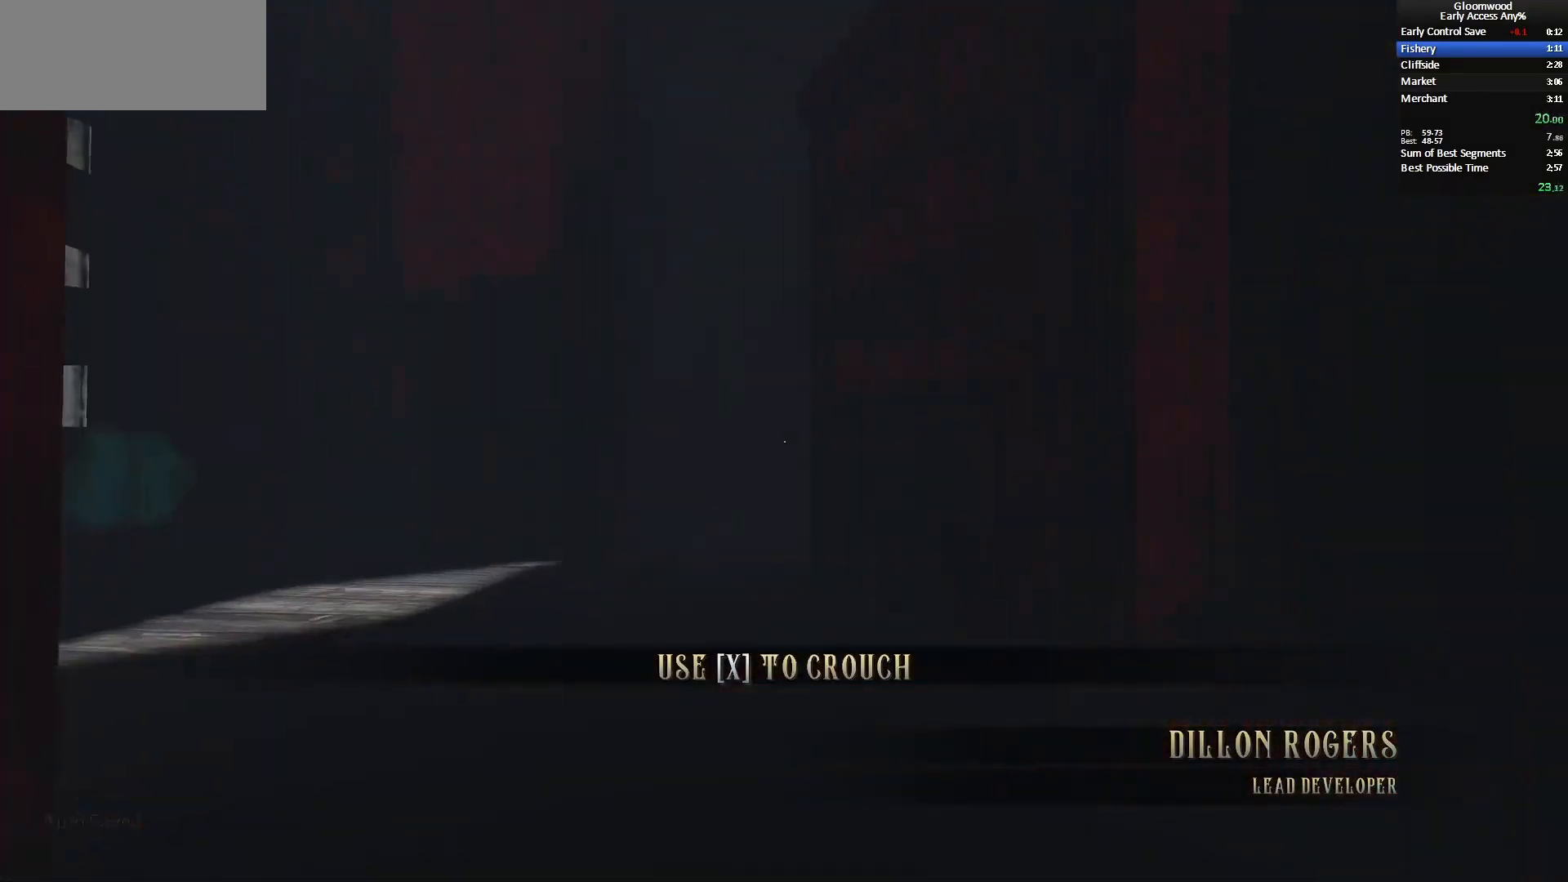
{"keys": ["z"], "mouse": [], "events": [[133, "space", "up"]]}
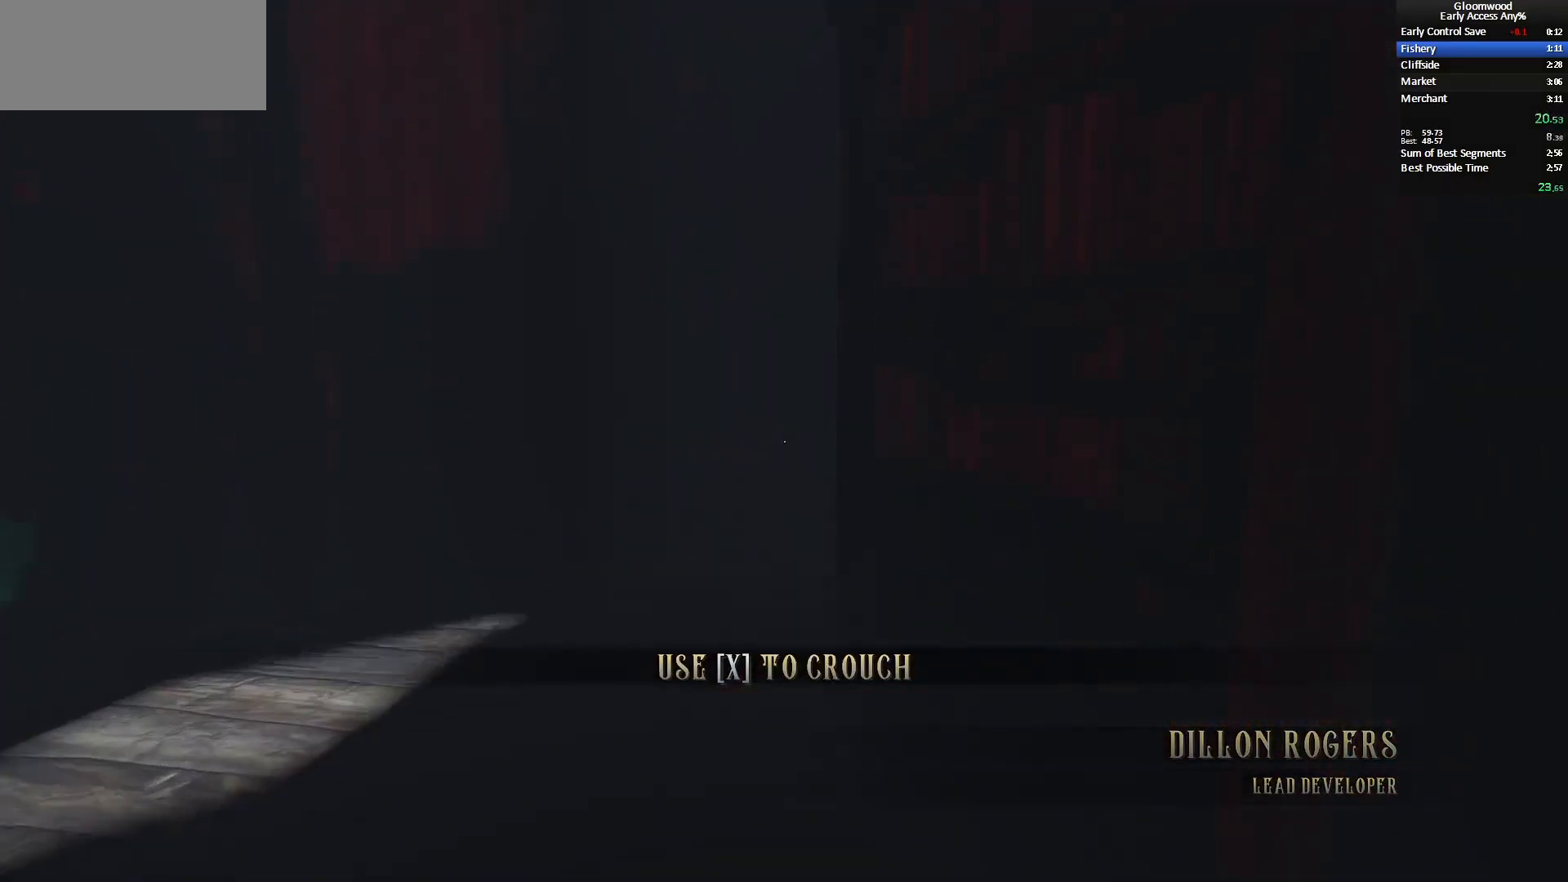
{"keys": ["z"], "mouse": [], "events": []}
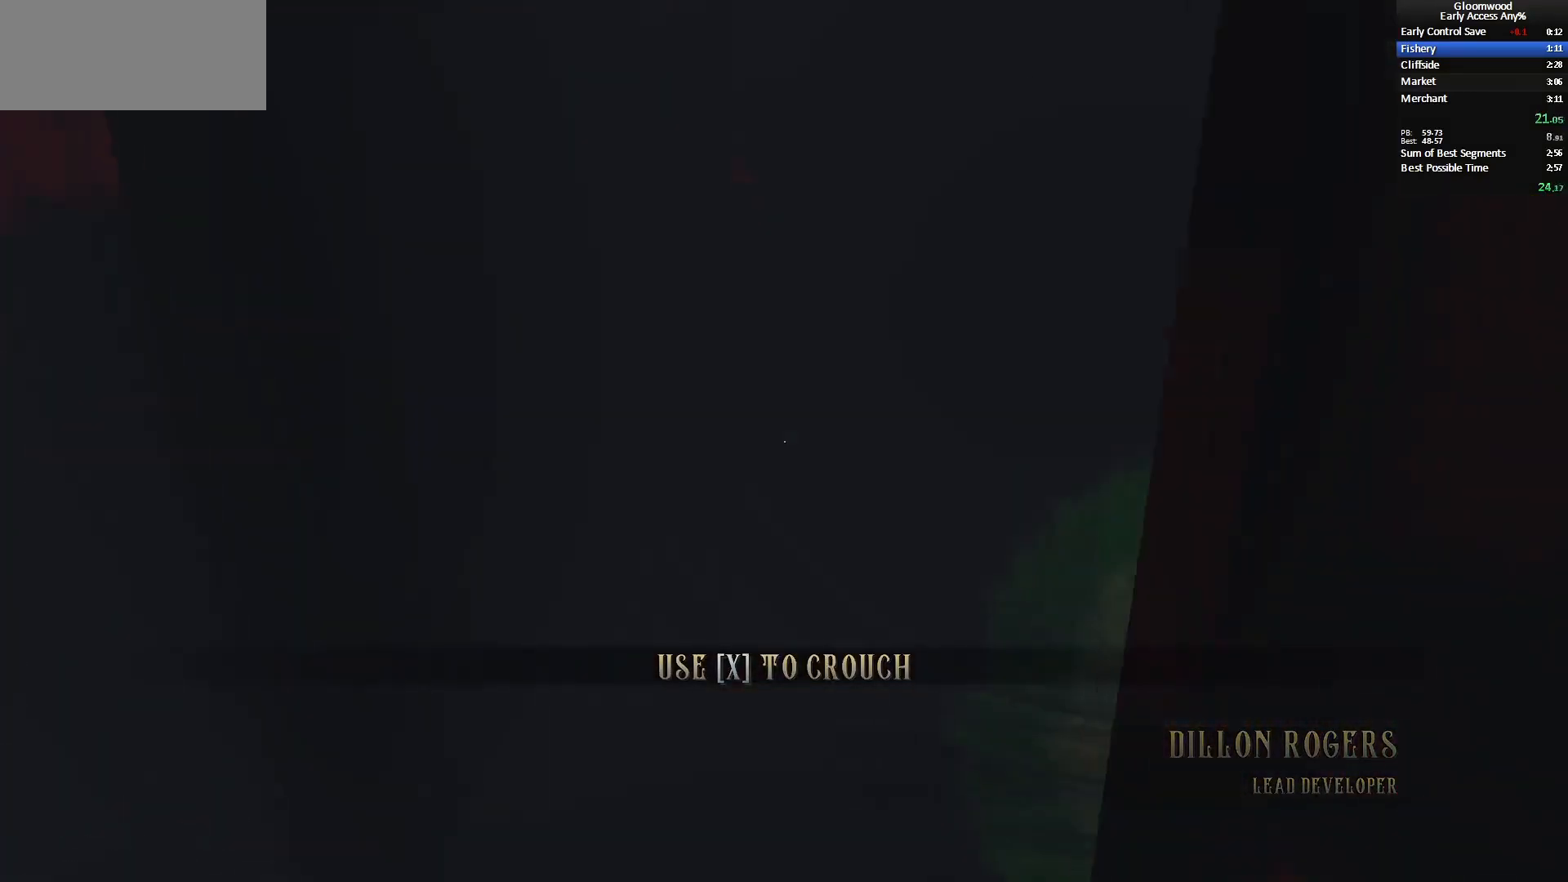
{"keys": ["z"], "mouse": [], "events": []}
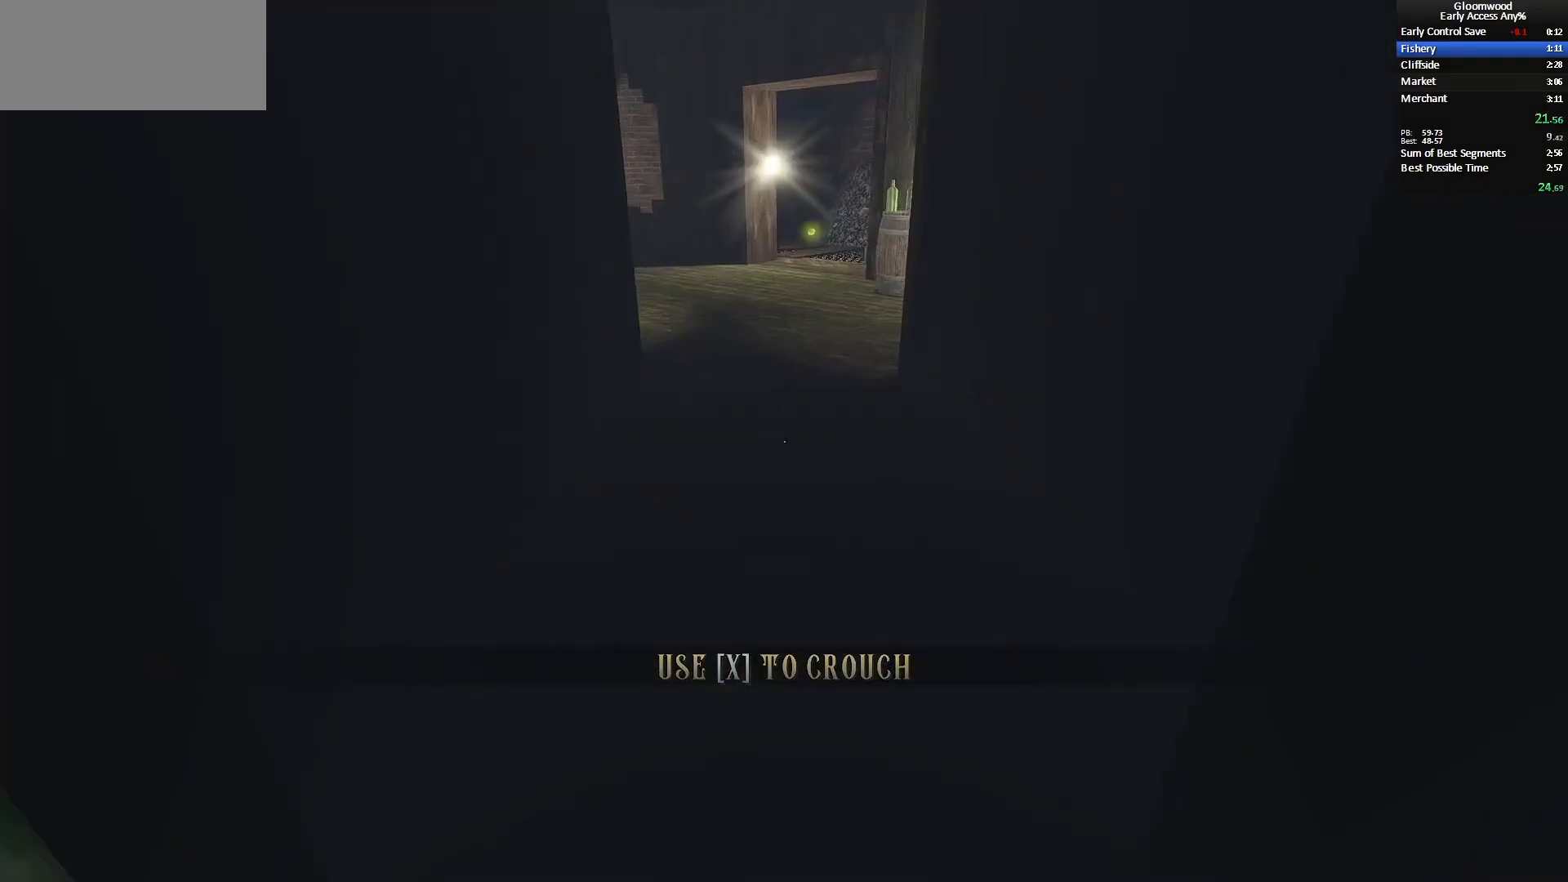
{"keys": ["z"], "mouse": [], "events": []}
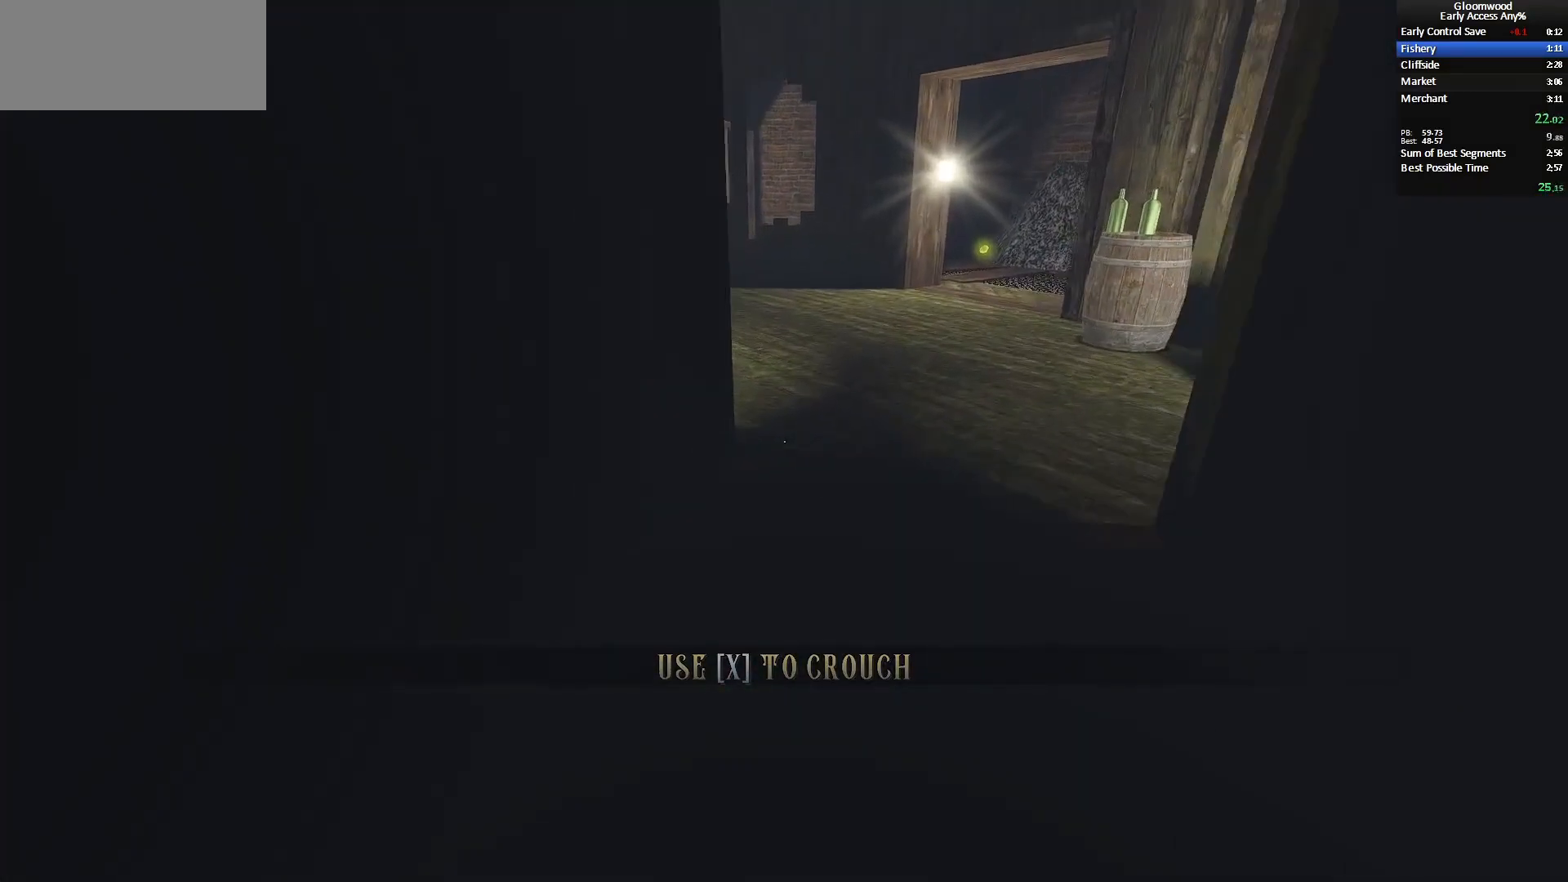
{"keys": ["z"], "mouse": [], "events": []}